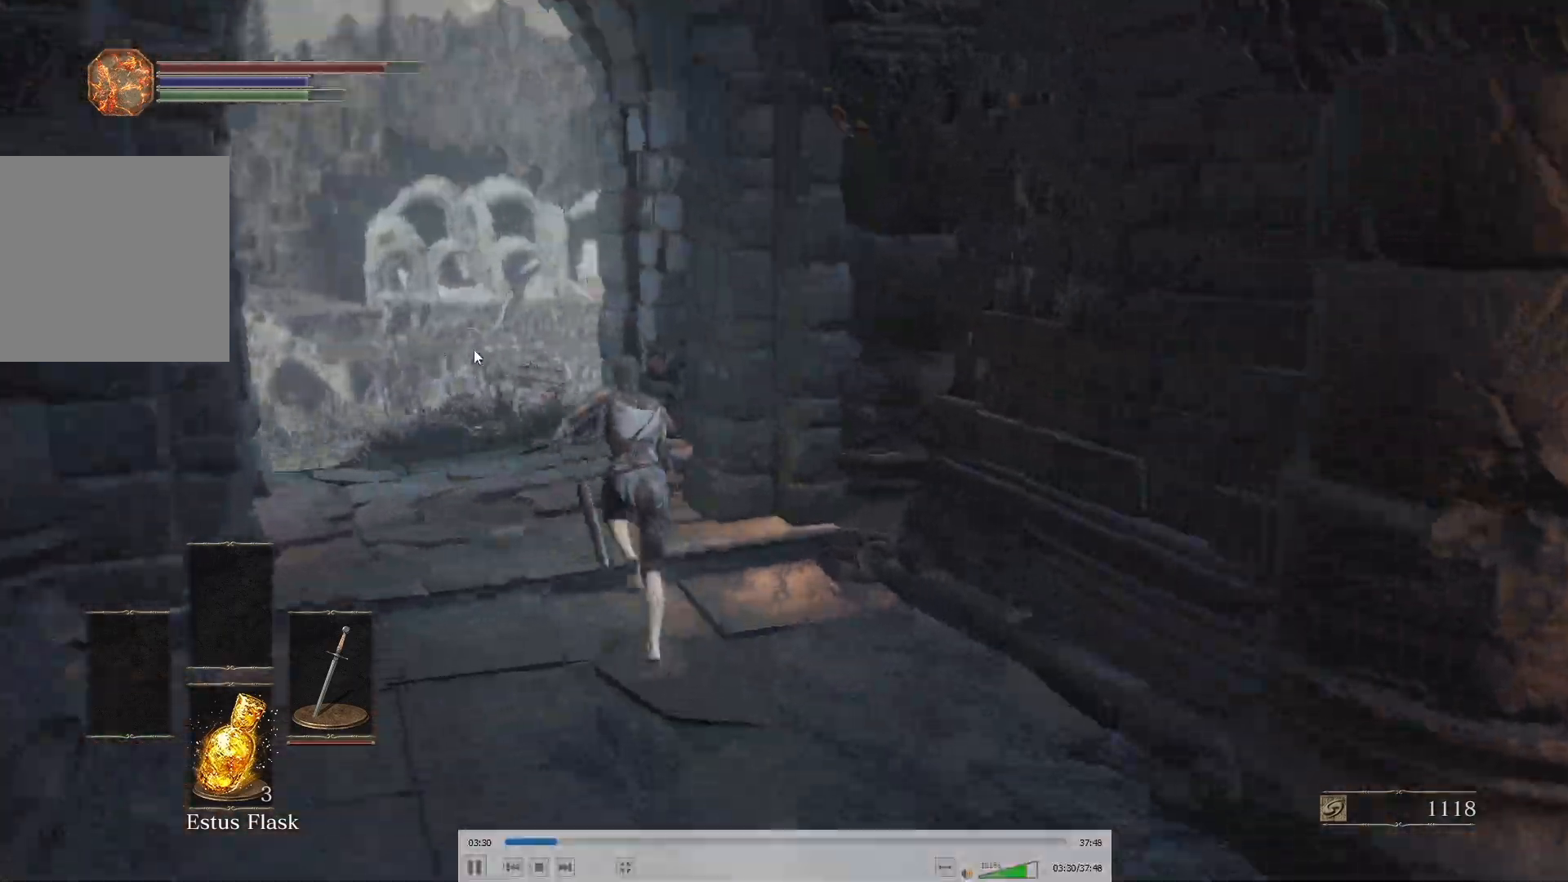
Gameplay with a controller (Xbox layout); each line is a JSON object with the inputs held at the frame after it. "button_events" lists button changes between this image and that frame as [ms after this image, input, new state], when the widget could be followed in between (sticks are given only as held states). This document gives stick clicks only as held states, not as events.
{"buttons": ["B"], "left_stick": "up-left", "right_stick": "right", "button_events": []}
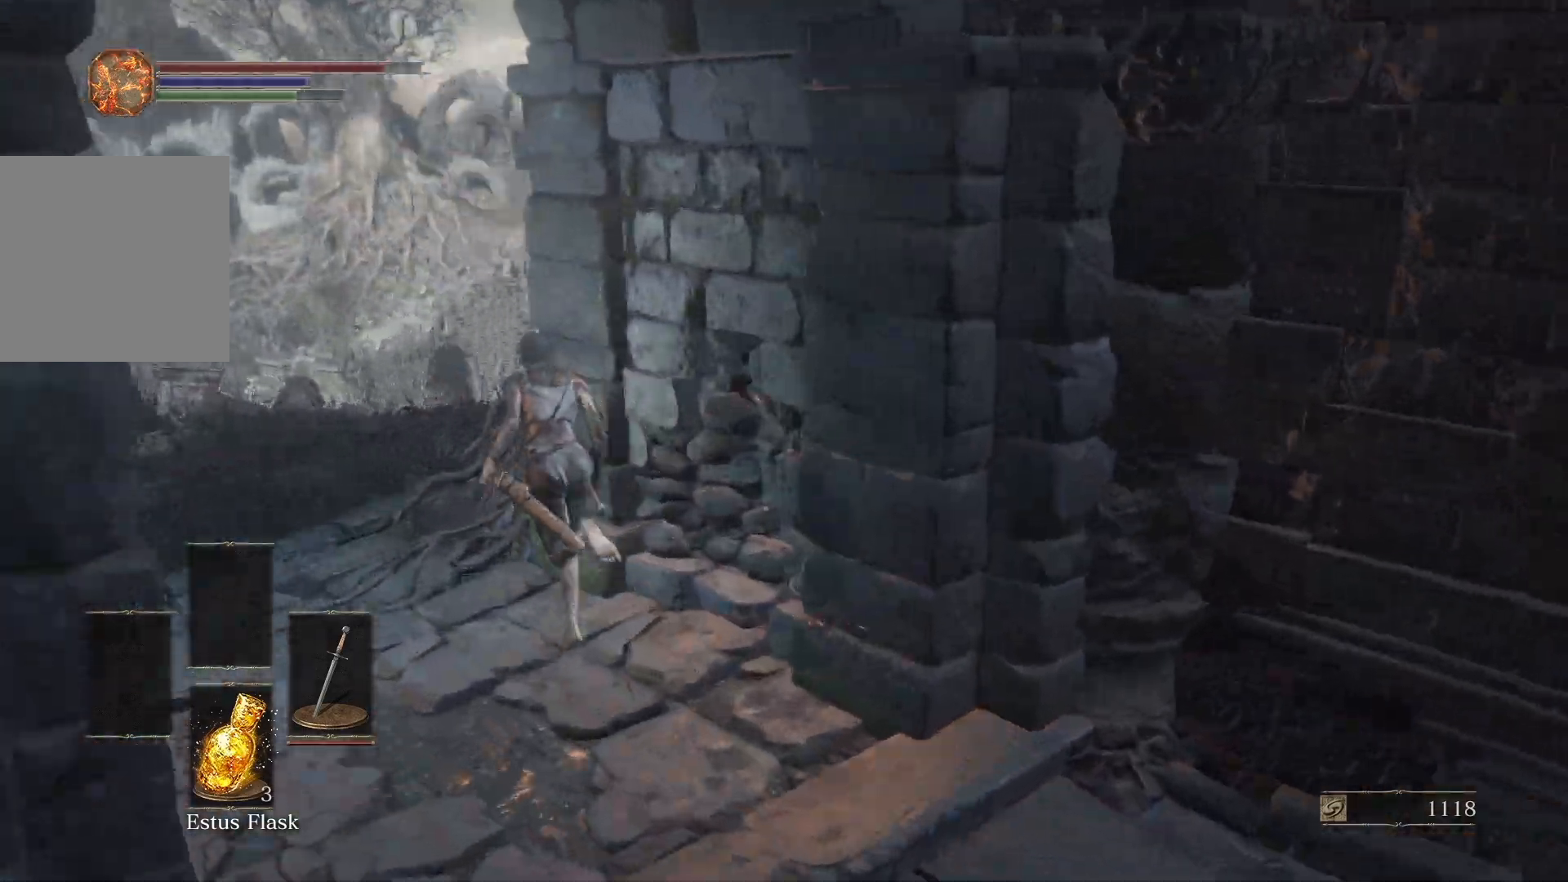
{"buttons": ["B"], "left_stick": "up", "right_stick": "right", "button_events": []}
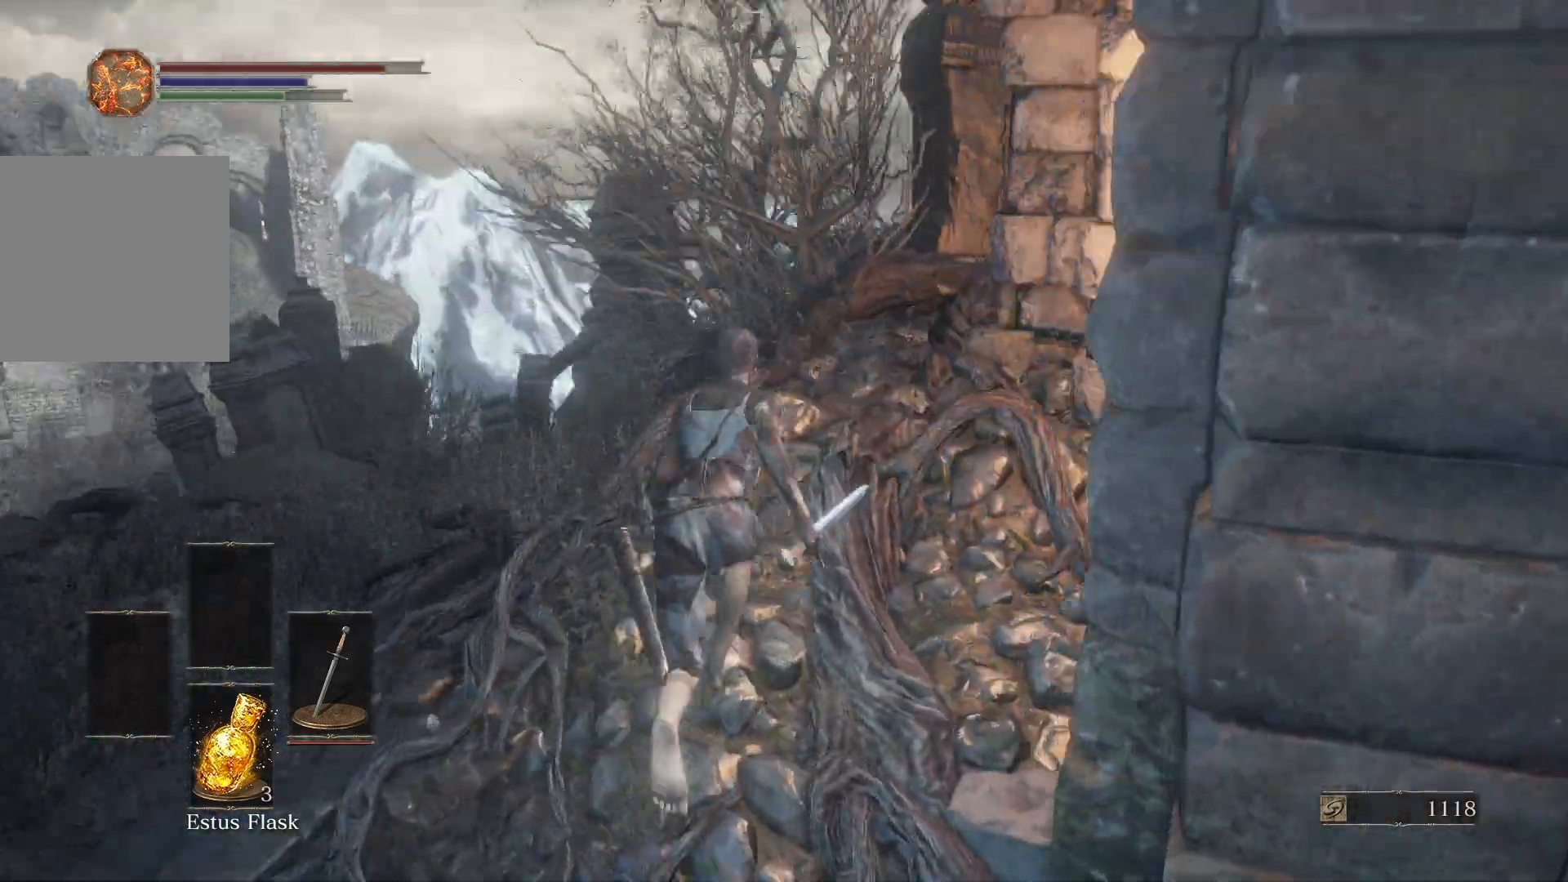
{"buttons": ["B"], "left_stick": "up-left", "right_stick": "right", "button_events": []}
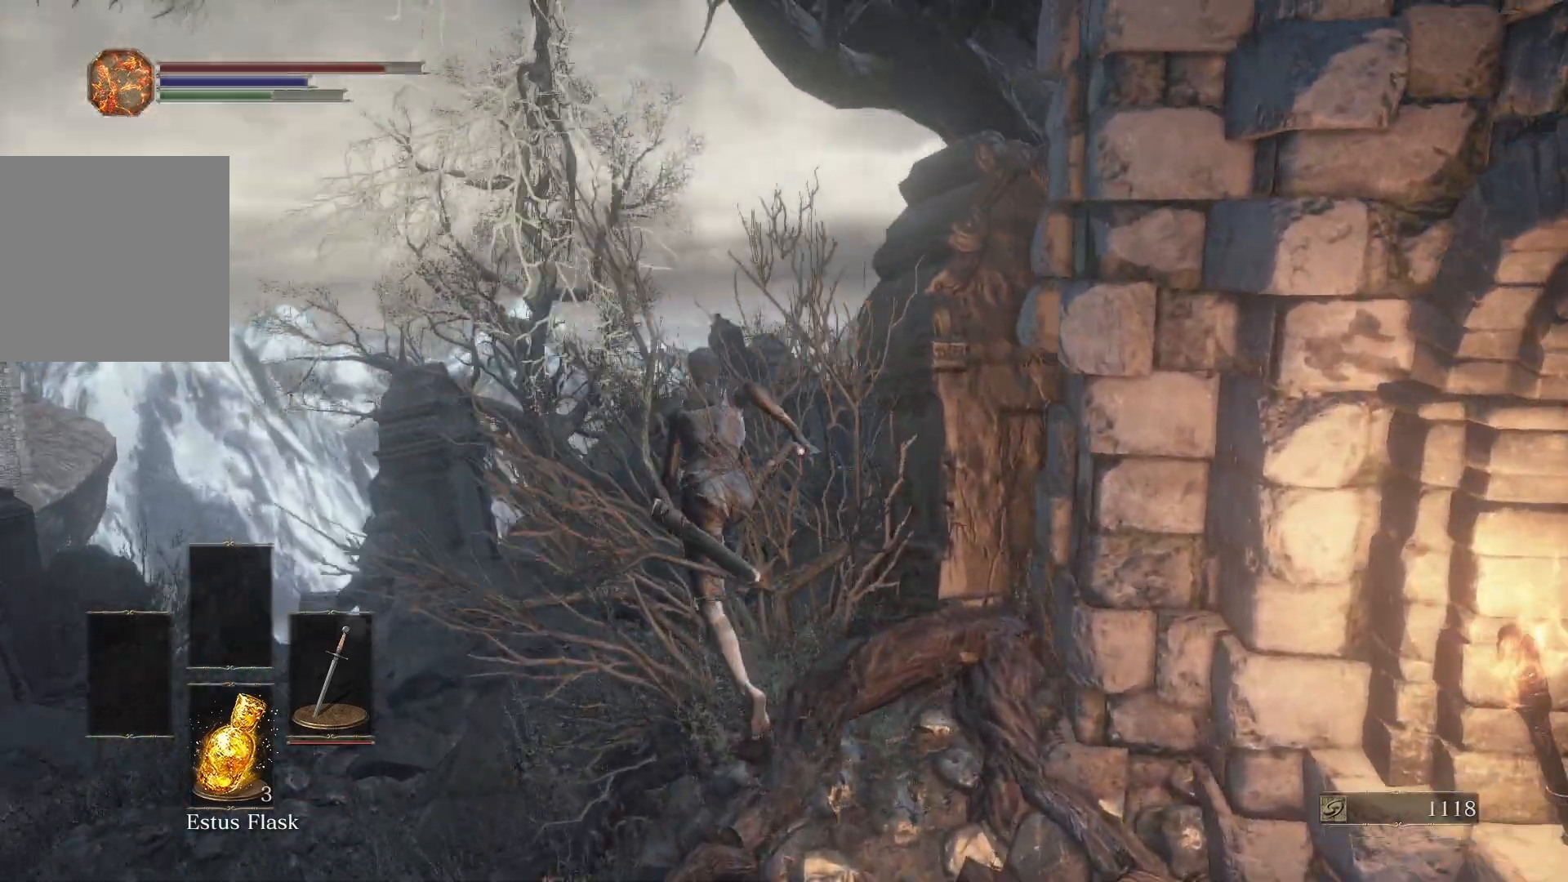
{"buttons": ["B"], "left_stick": "center", "right_stick": "center", "button_events": []}
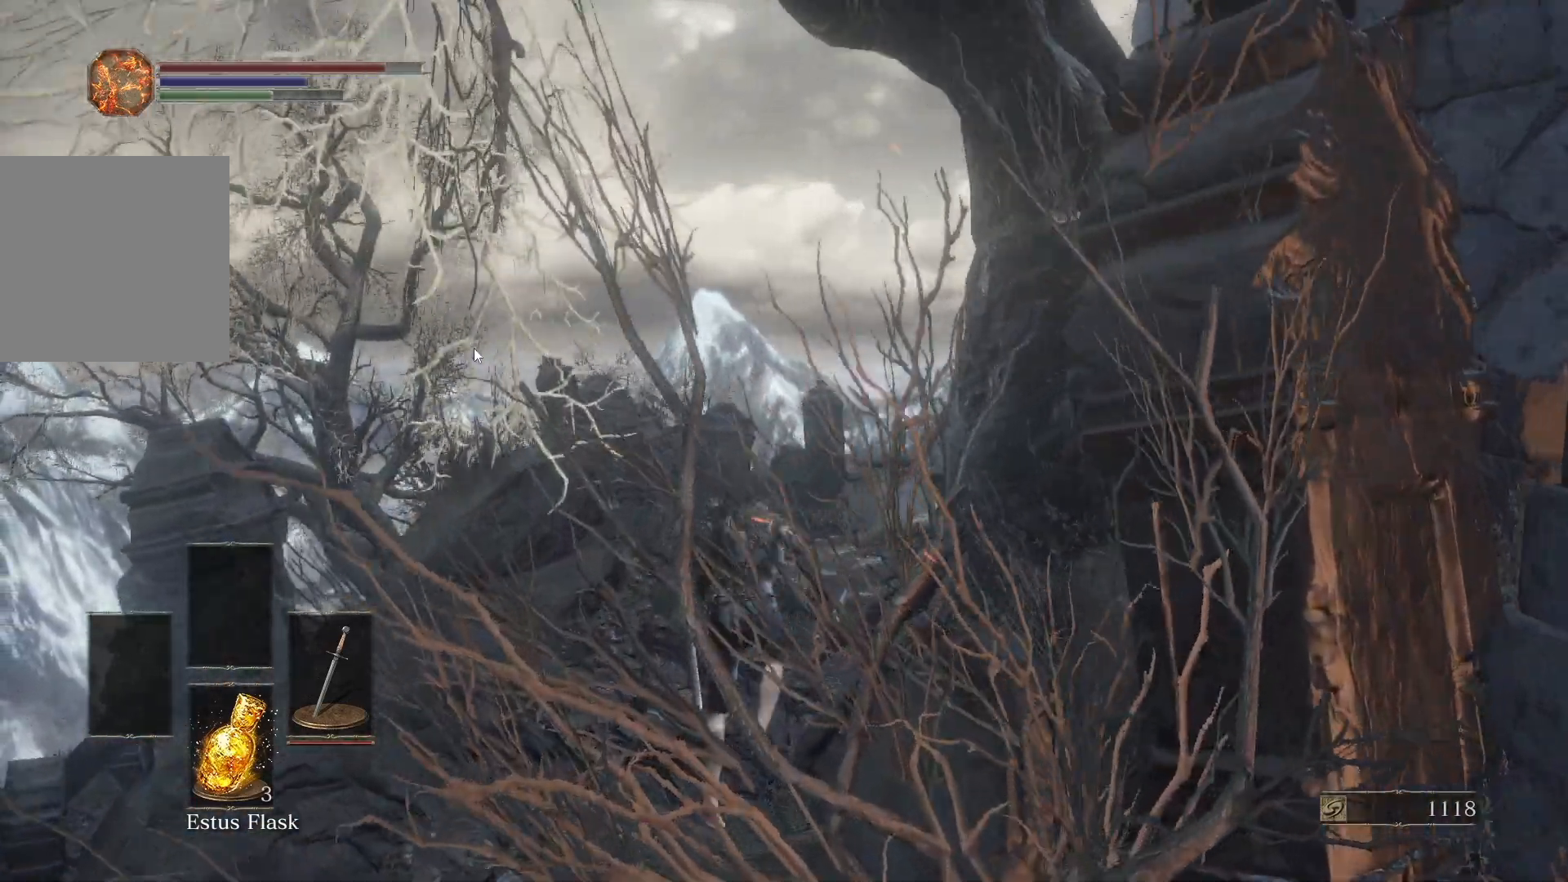
{"buttons": ["B"], "left_stick": "center", "right_stick": "center", "button_events": []}
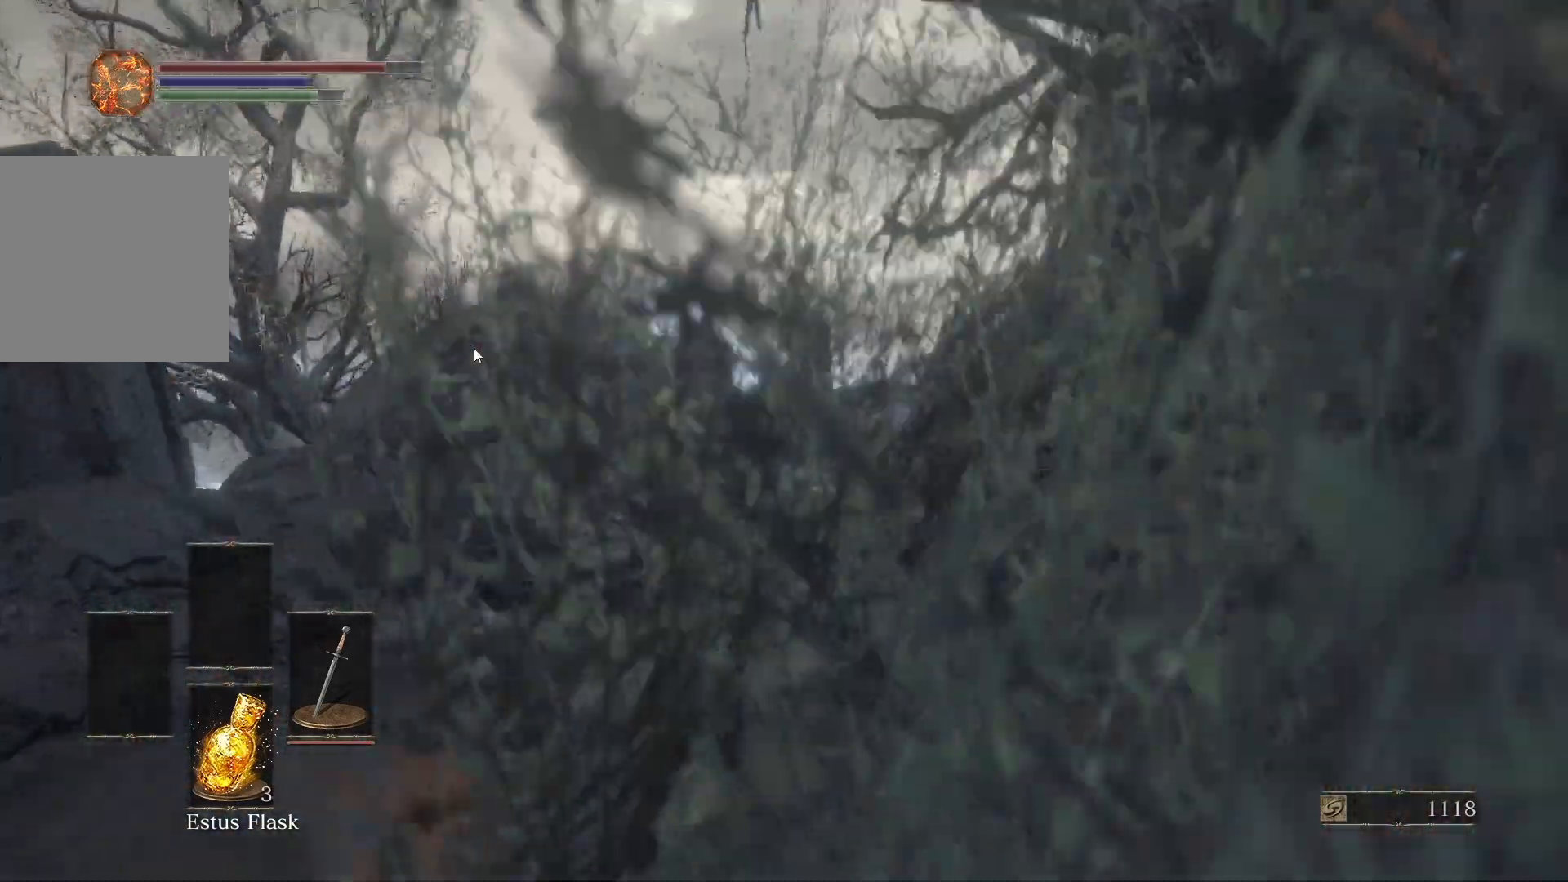
{"buttons": ["B"], "left_stick": "center", "right_stick": "center", "button_events": []}
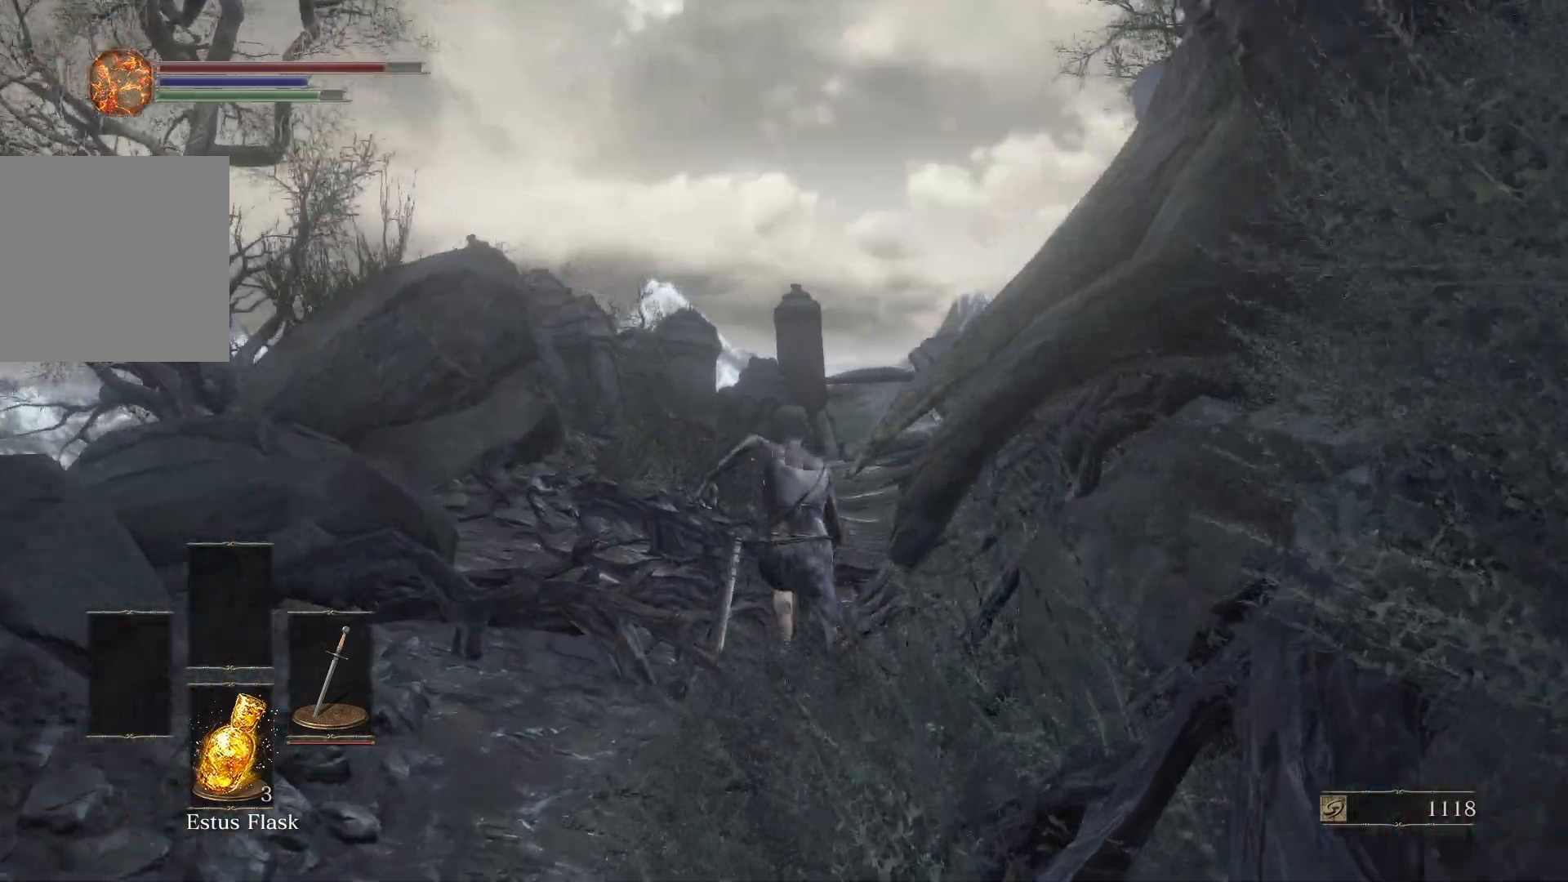
{"buttons": ["B"], "left_stick": "center", "right_stick": "up-right", "button_events": [[150, "Y", "down"], [217, "Y", "up"]]}
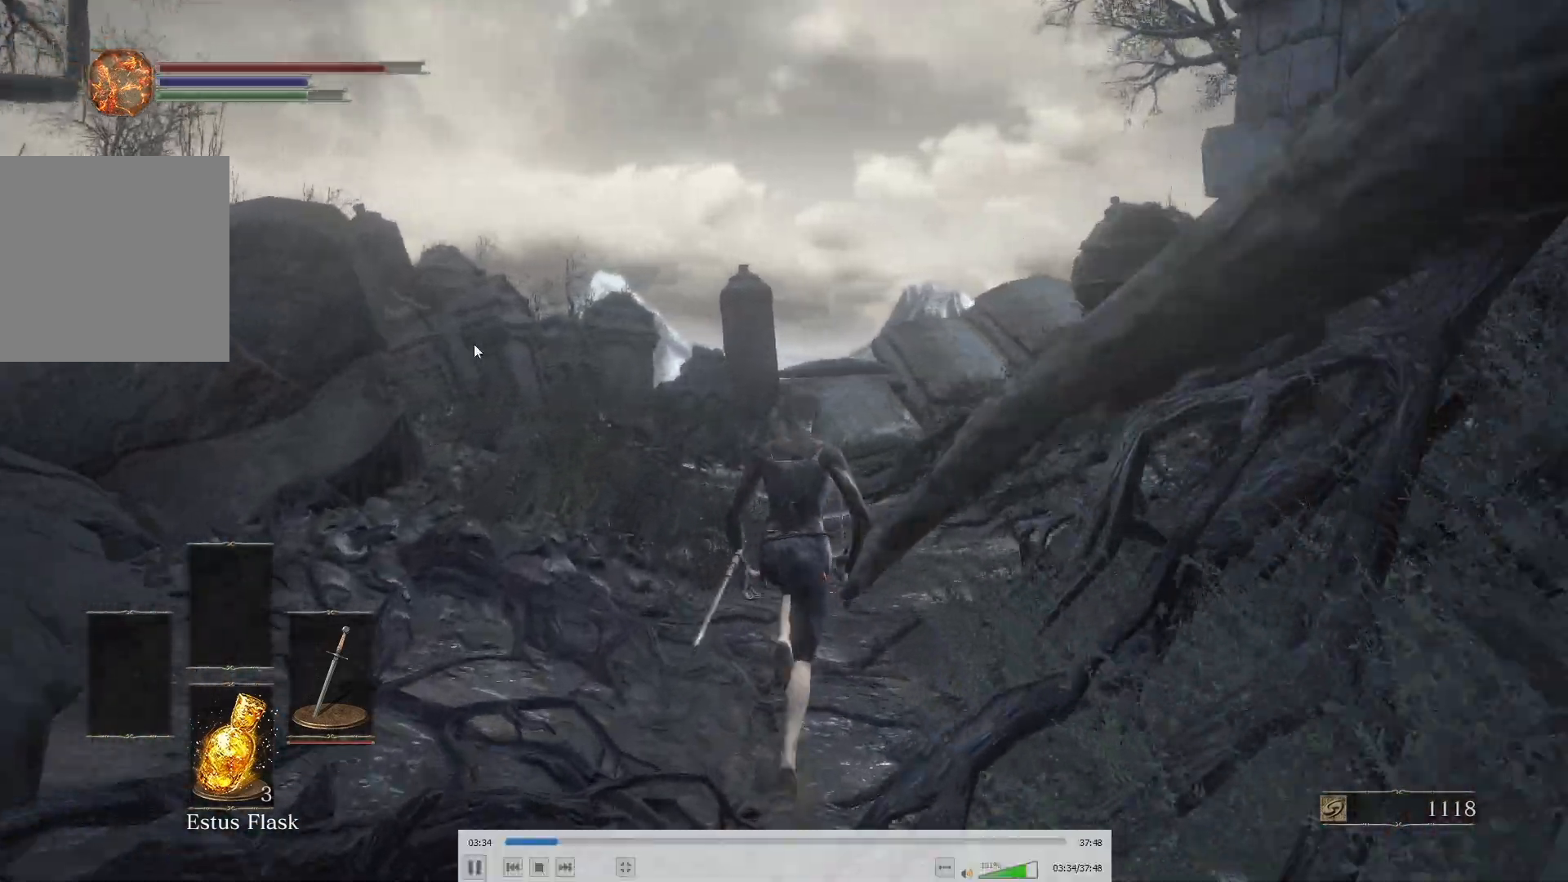
{"buttons": ["B"], "left_stick": "center", "right_stick": "center", "button_events": []}
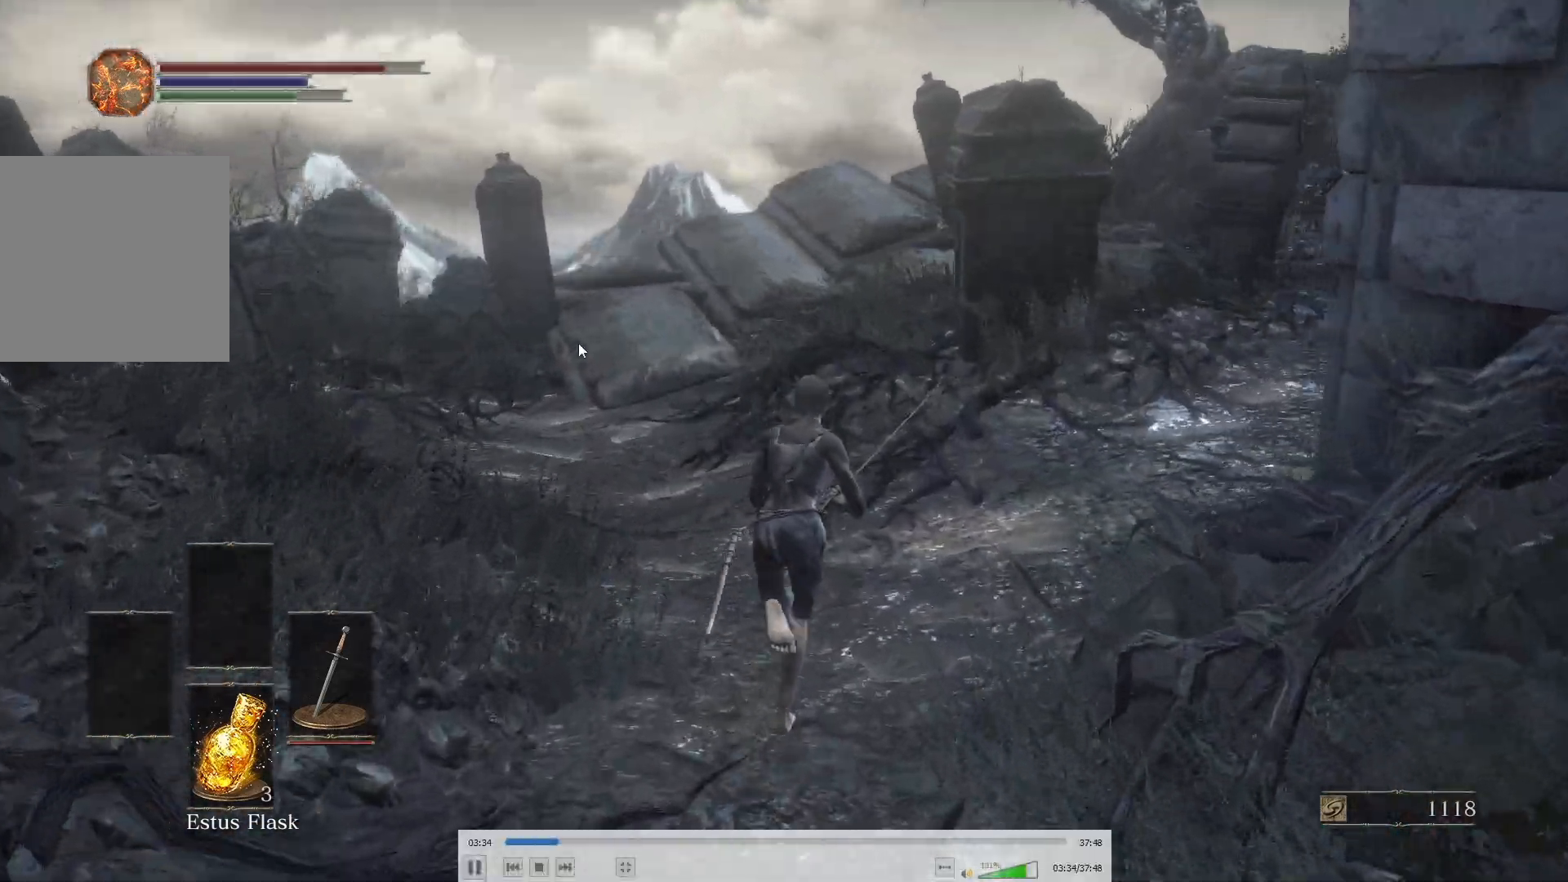
{"buttons": ["B"], "left_stick": "up", "right_stick": "center", "button_events": [[333, "B", "up"], [500, "B", "down"]]}
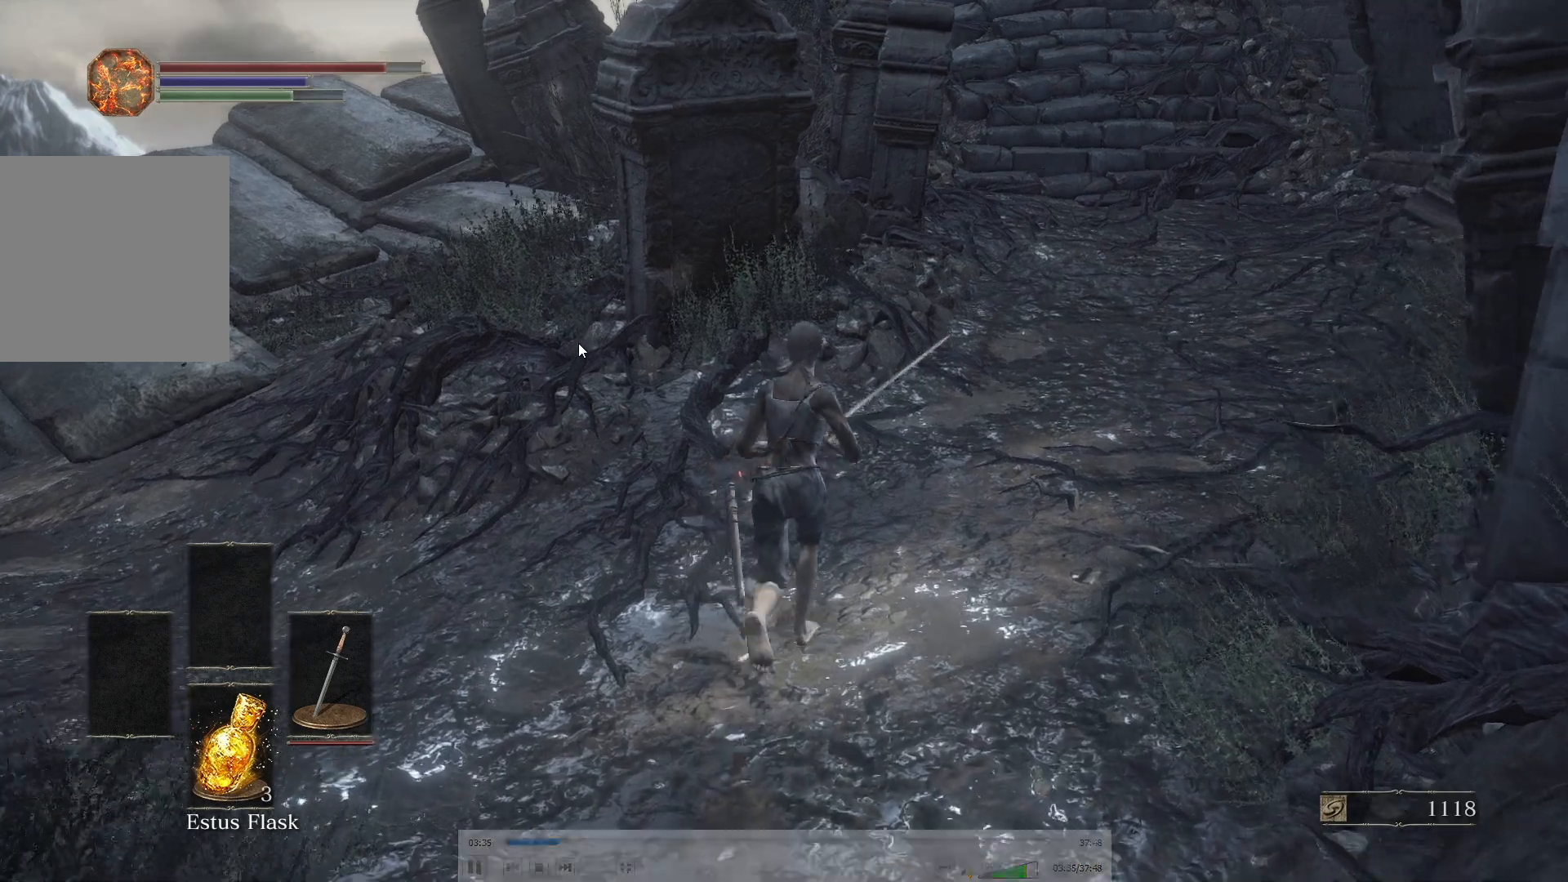
{"buttons": ["B"], "left_stick": "up", "right_stick": "center", "button_events": []}
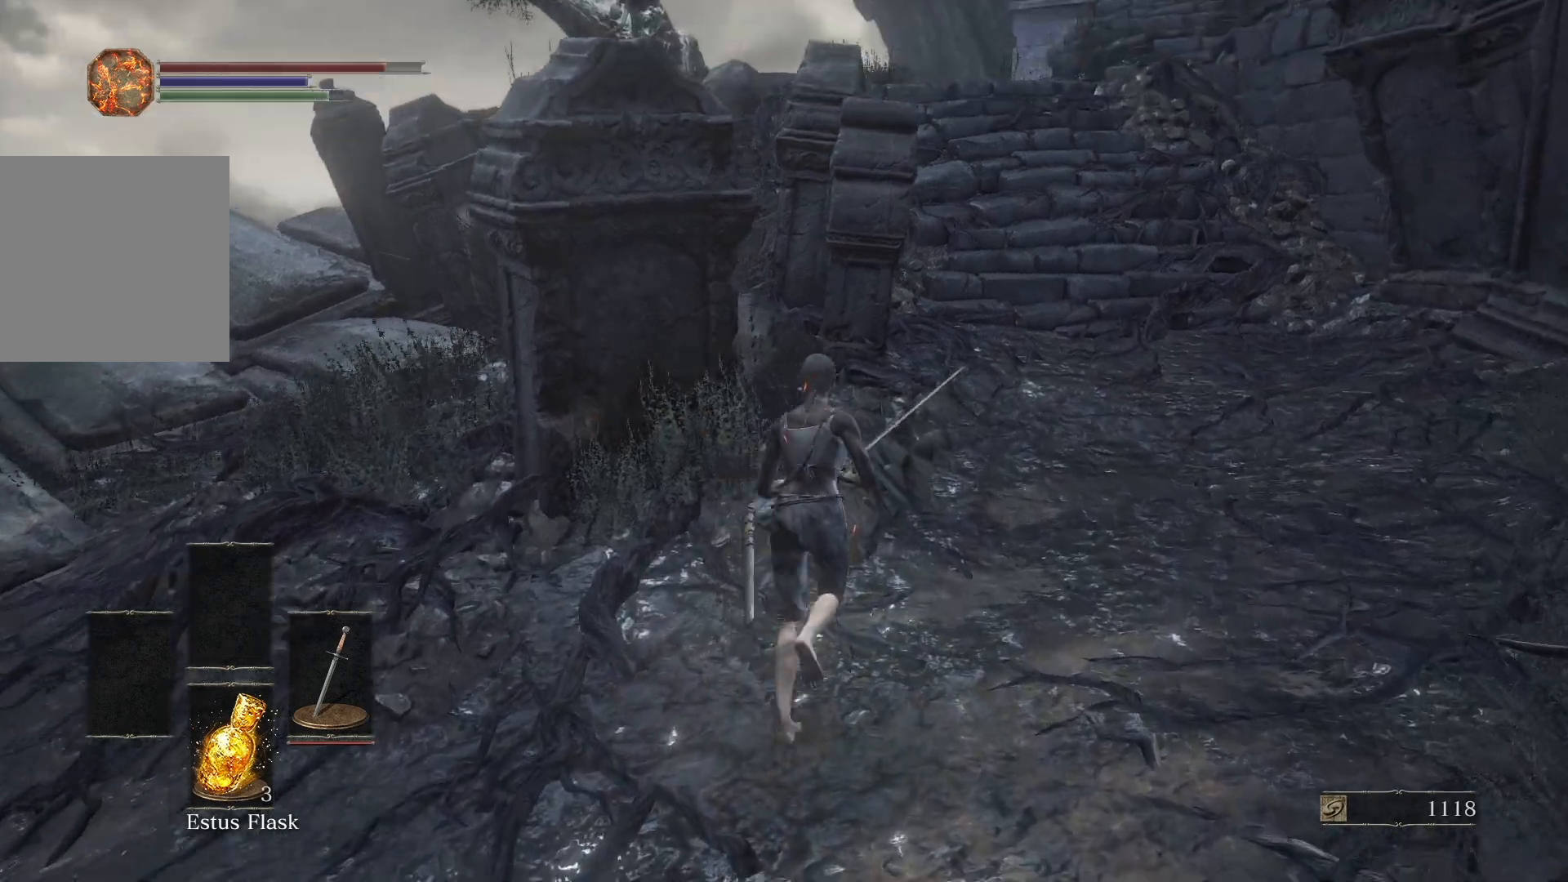
{"buttons": ["B"], "left_stick": "up", "right_stick": "center", "button_events": []}
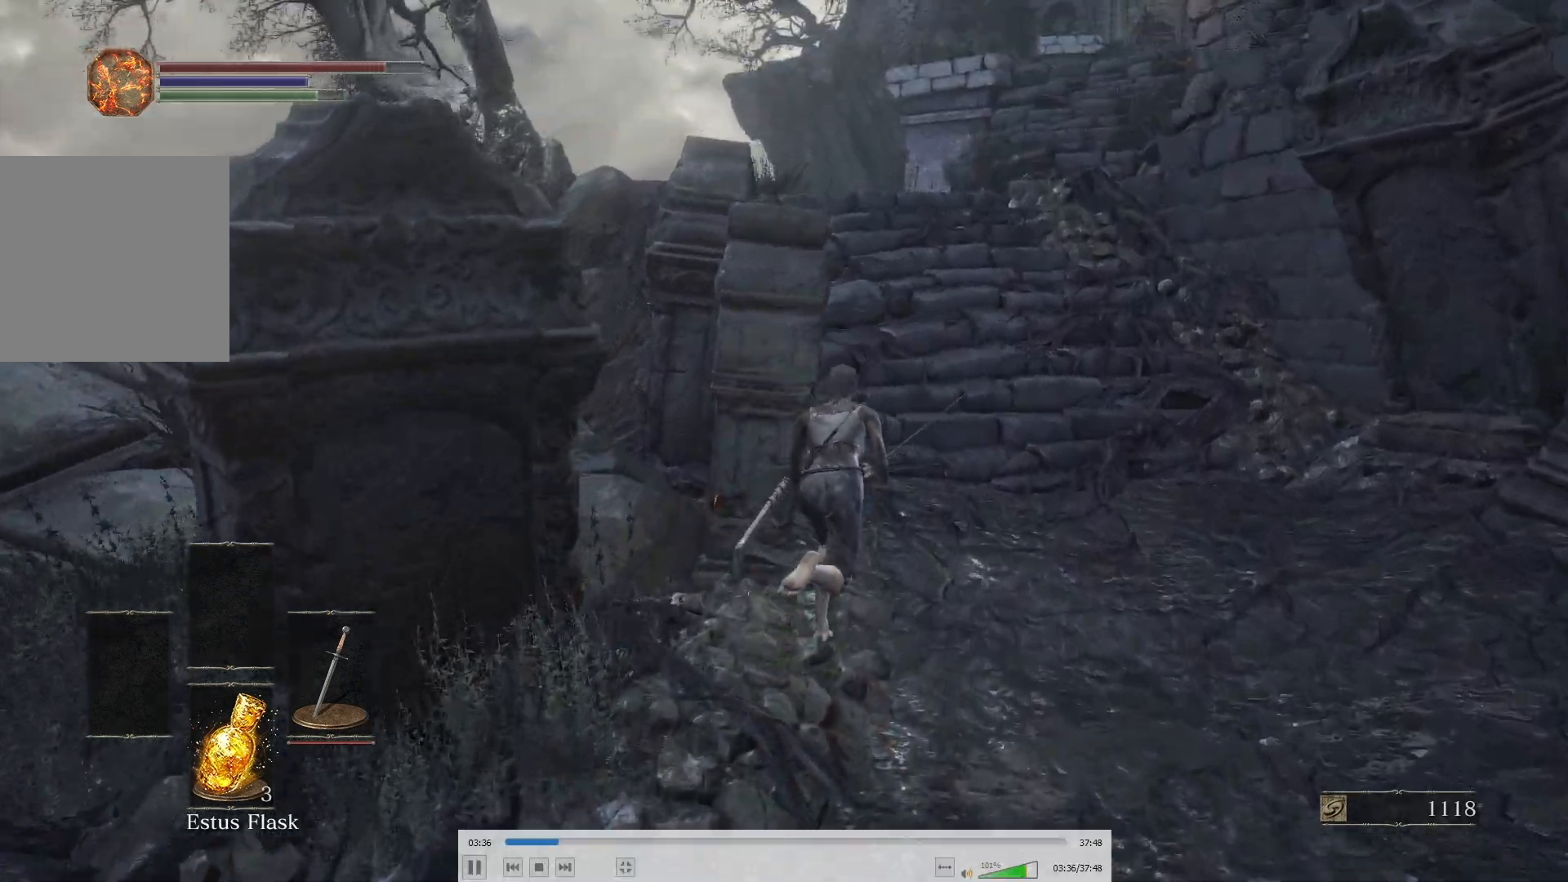
{"buttons": [], "left_stick": "up", "right_stick": "center", "button_events": [[433, "B", "up"]]}
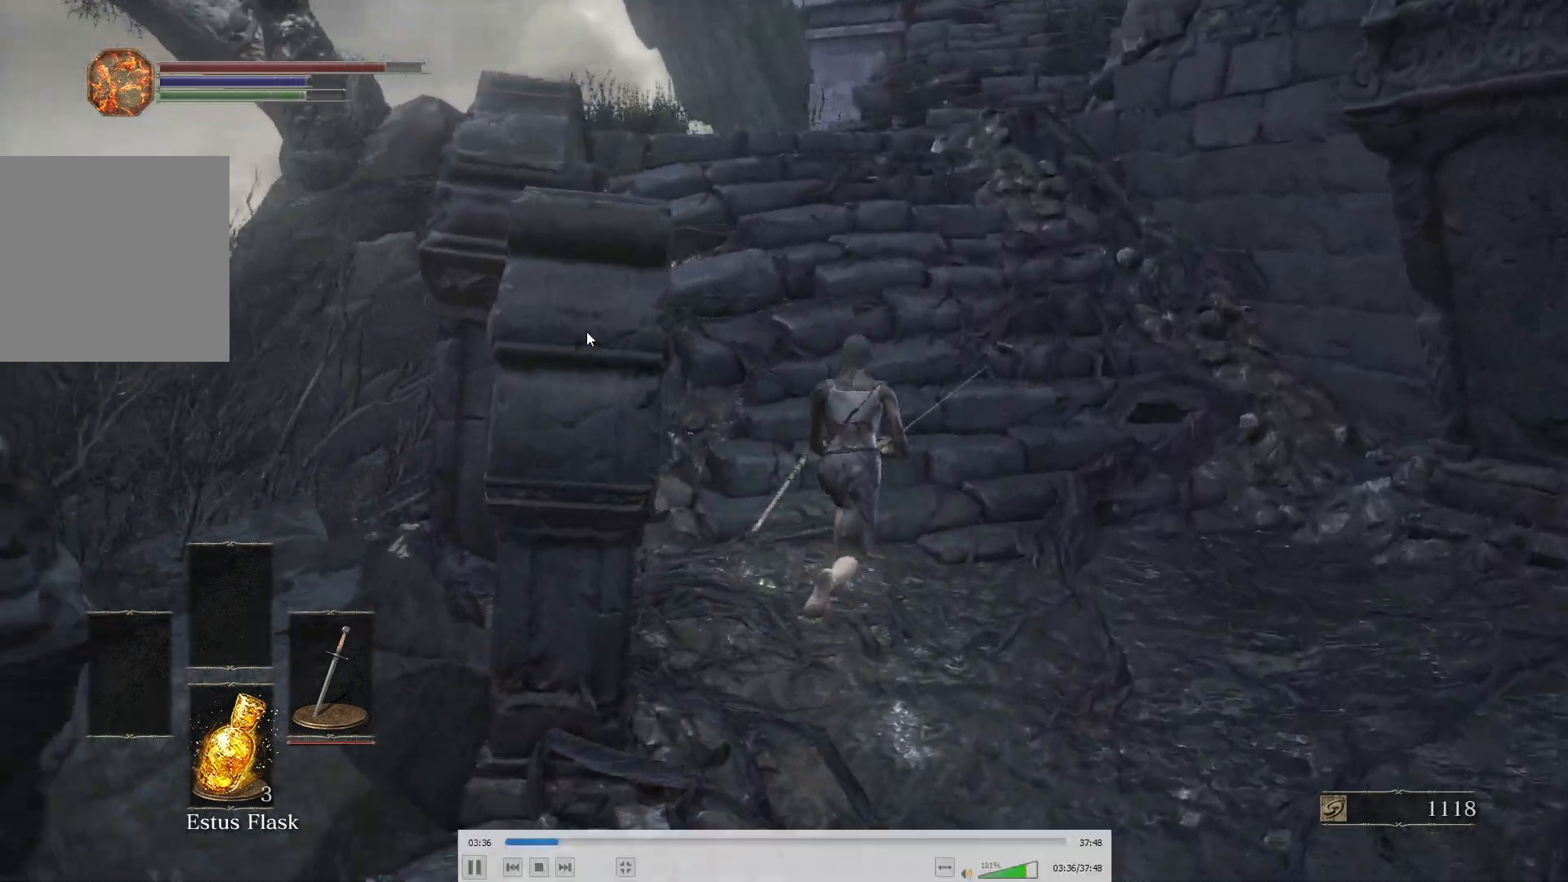
{"buttons": ["B"], "left_stick": "up-left", "right_stick": "center", "button_events": [[67, "B", "down"]]}
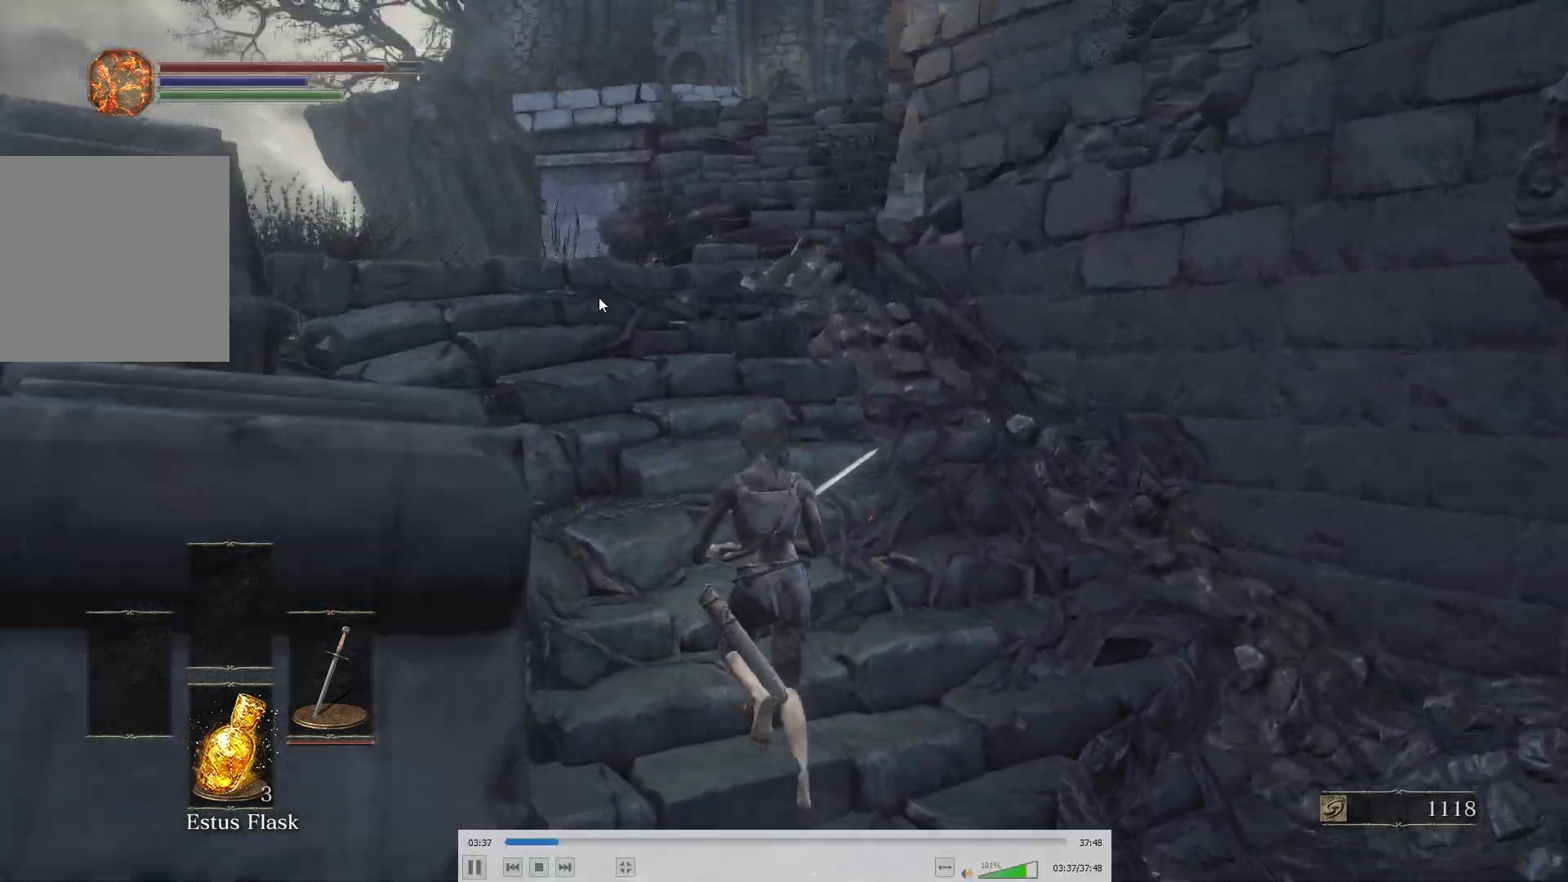
{"buttons": ["B"], "left_stick": "up-left", "right_stick": "right", "button_events": []}
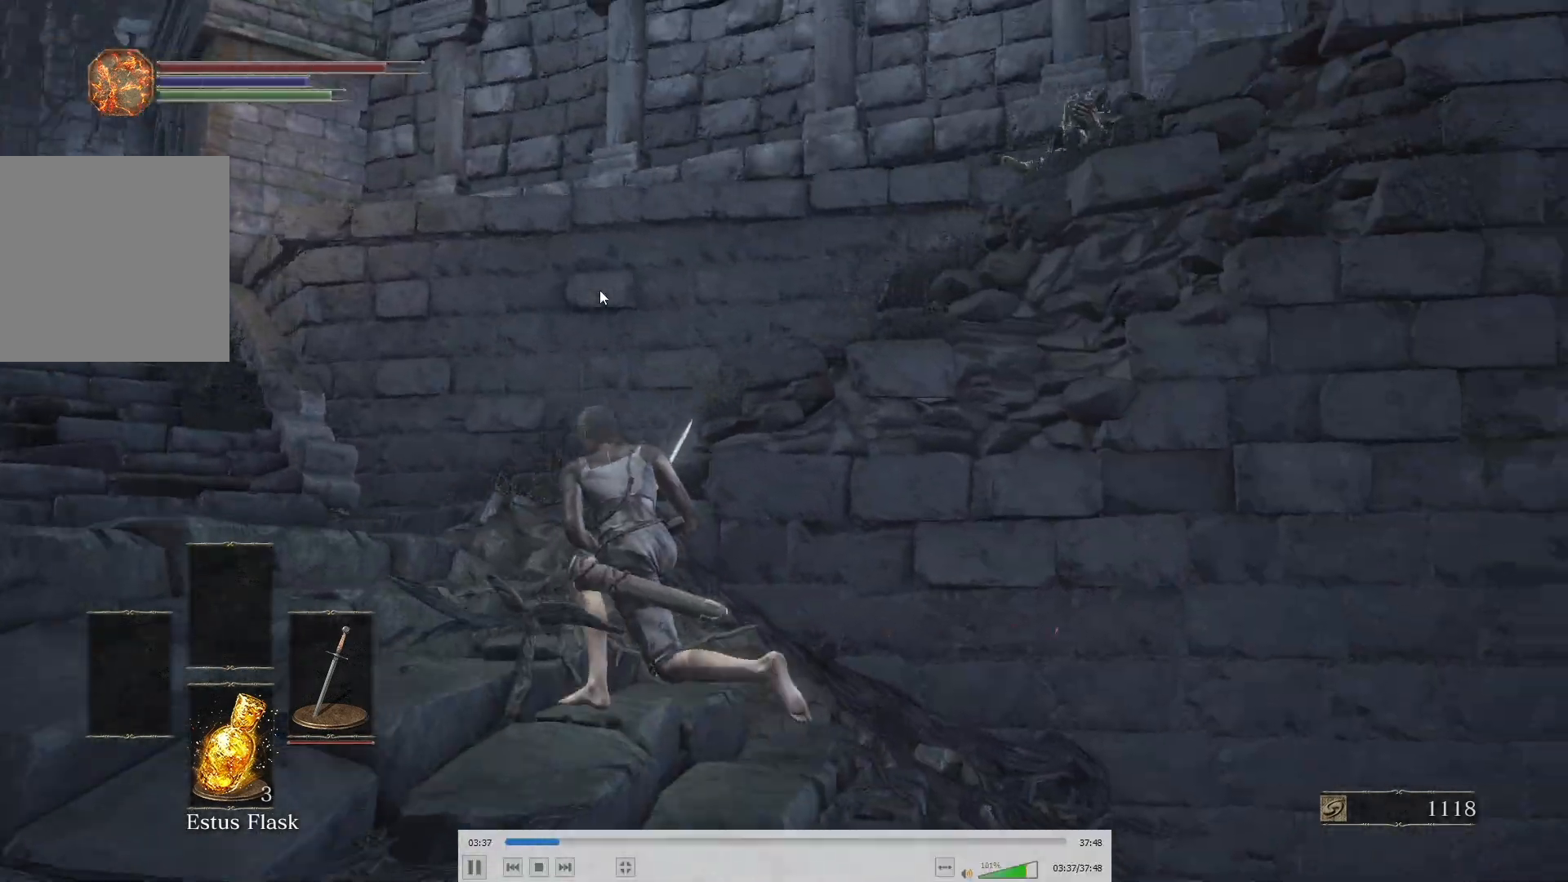
{"buttons": [], "left_stick": "left", "right_stick": "right", "button_events": [[217, "B", "up"]]}
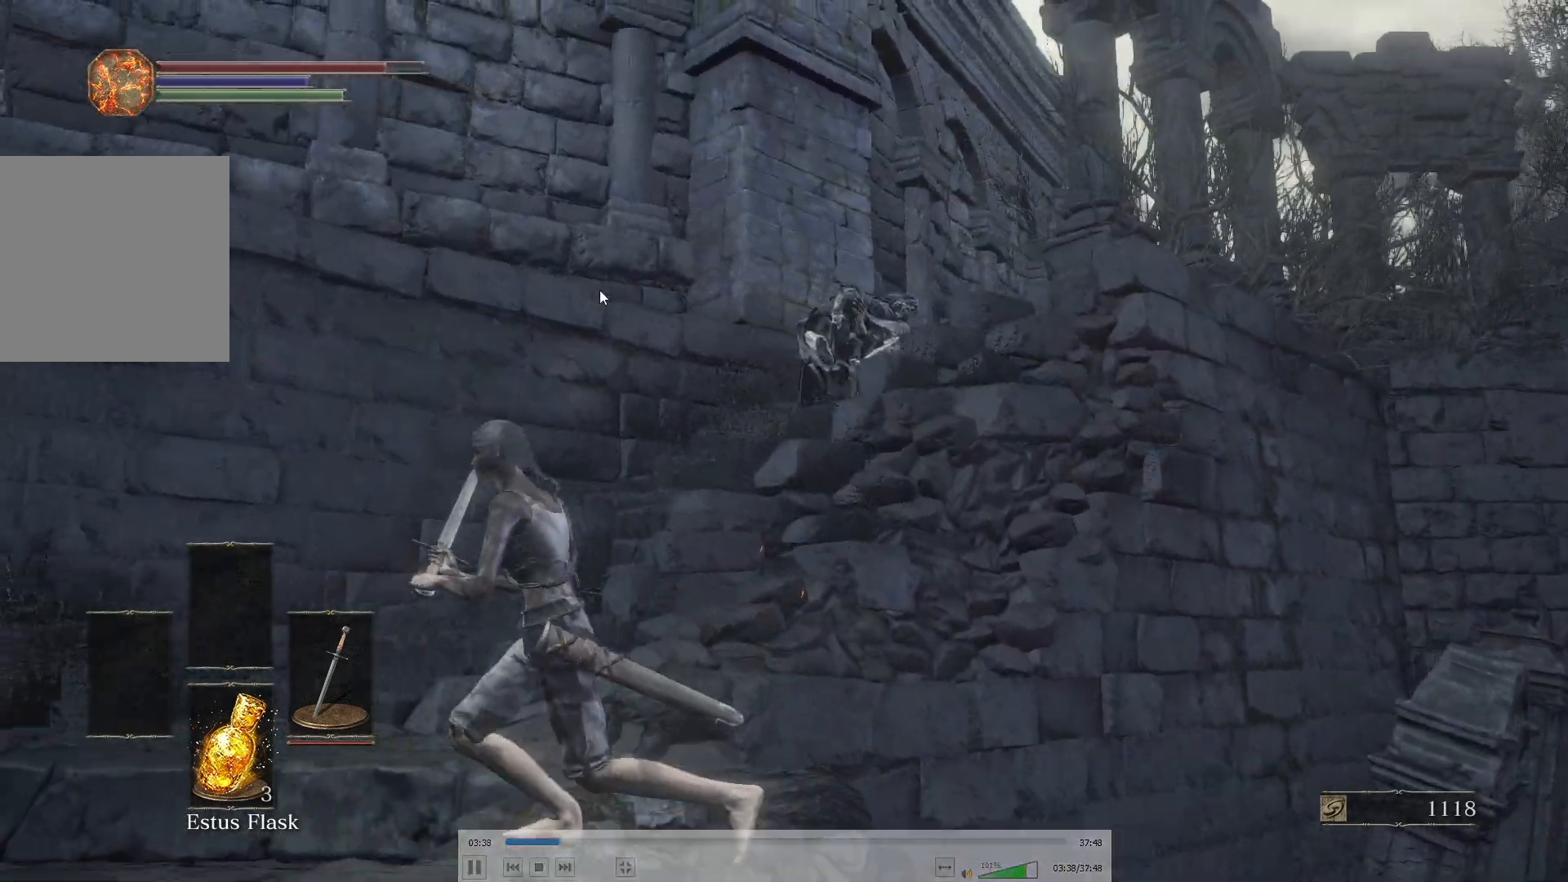
{"buttons": [], "left_stick": "left", "right_stick": "center", "button_events": []}
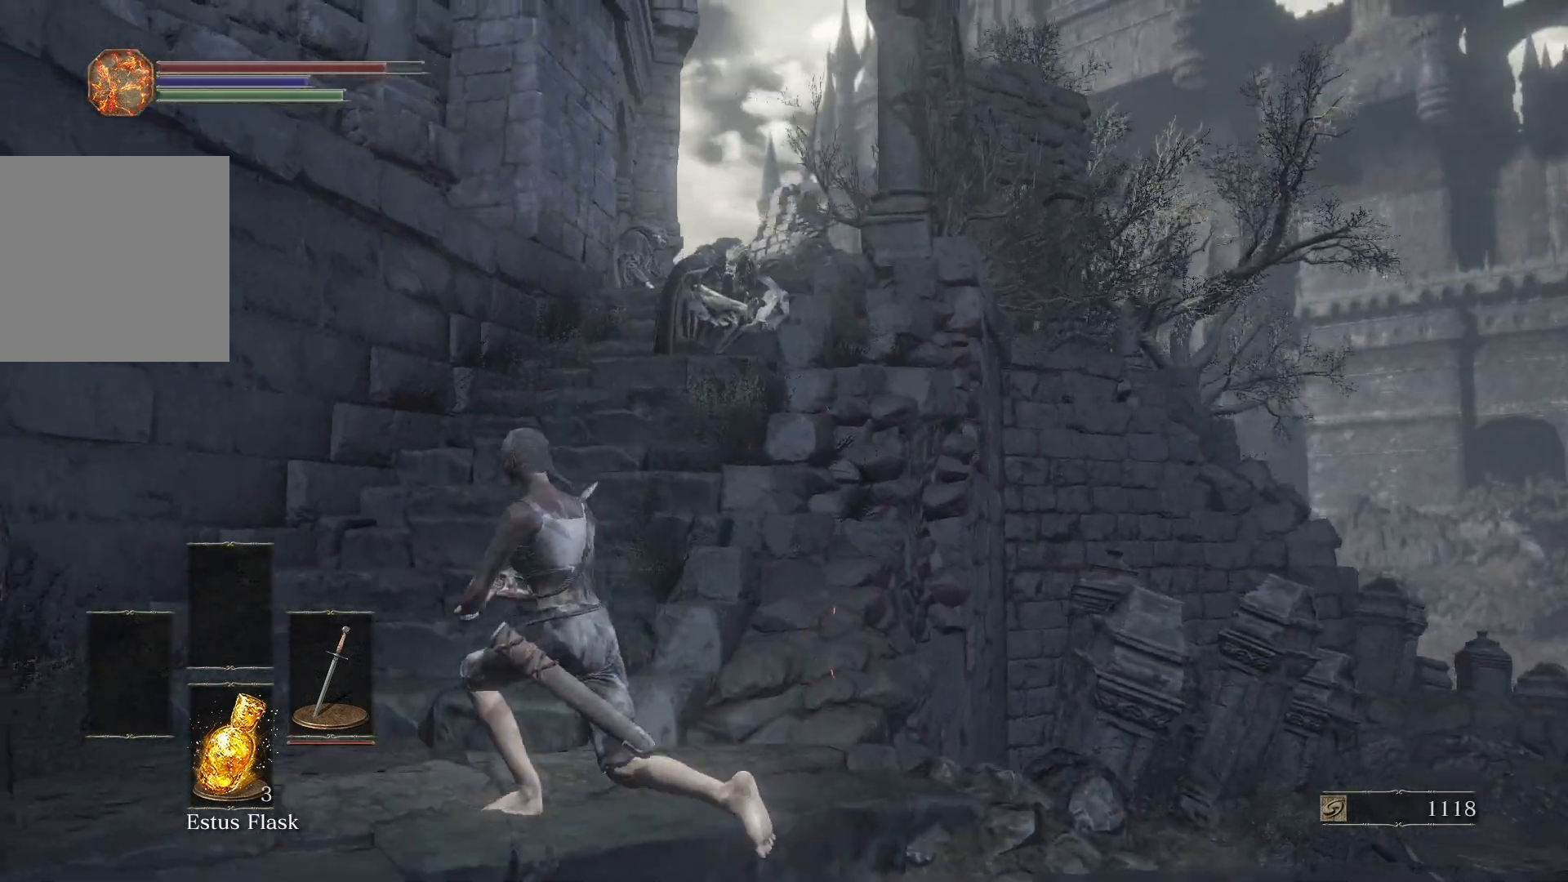
{"buttons": [], "left_stick": "up-right", "right_stick": "center", "button_events": []}
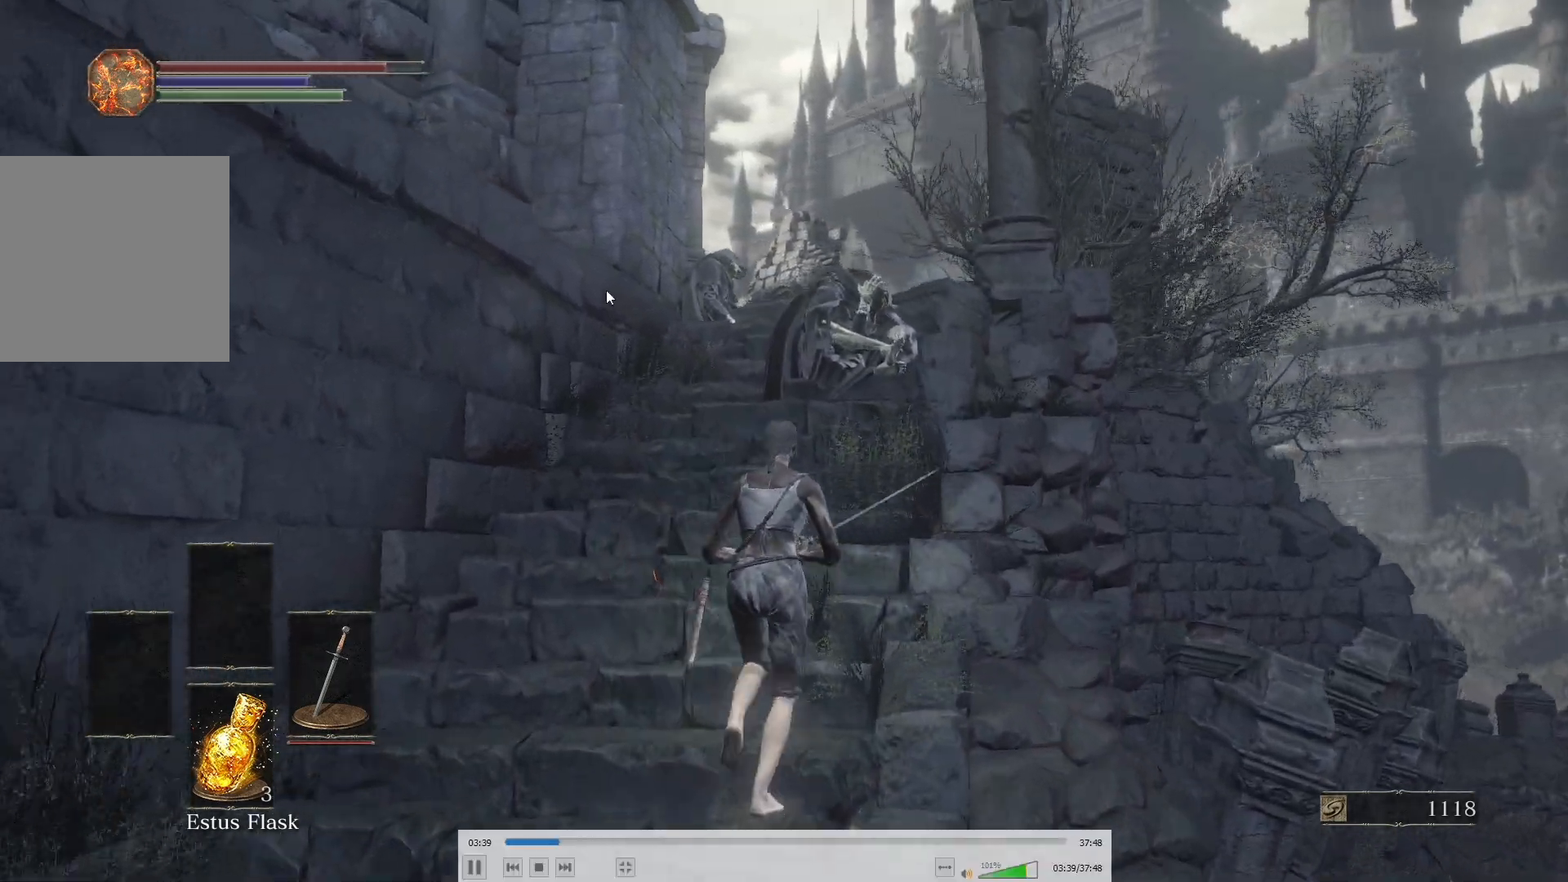
{"buttons": ["R2"], "left_stick": "center", "right_stick": "center", "button_events": [[83, "R2", "down"]]}
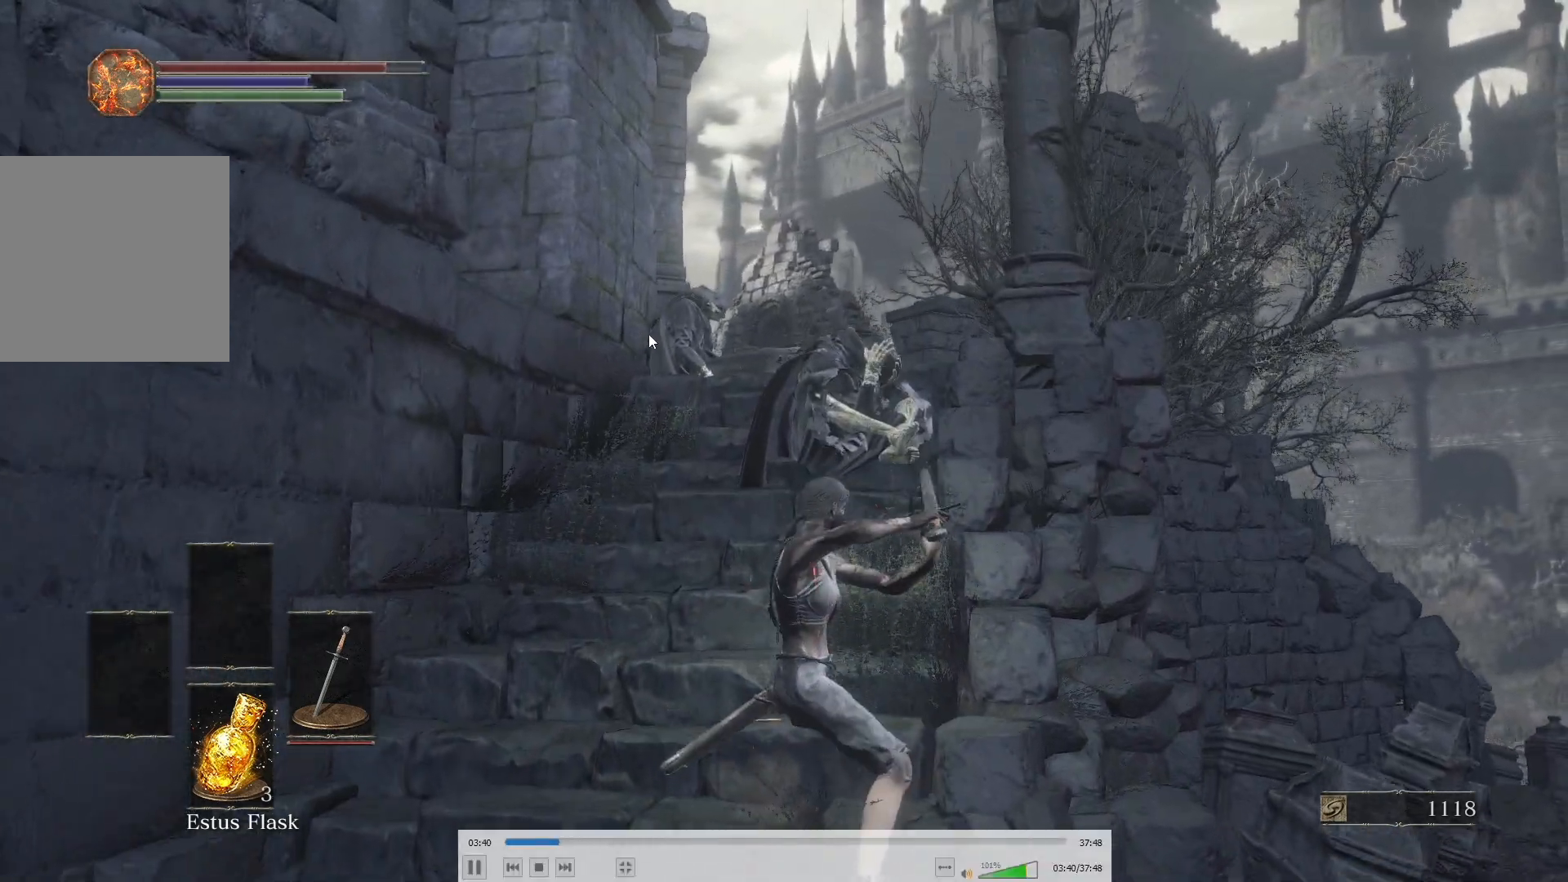
{"buttons": ["R2"], "left_stick": "center", "right_stick": "center", "button_events": []}
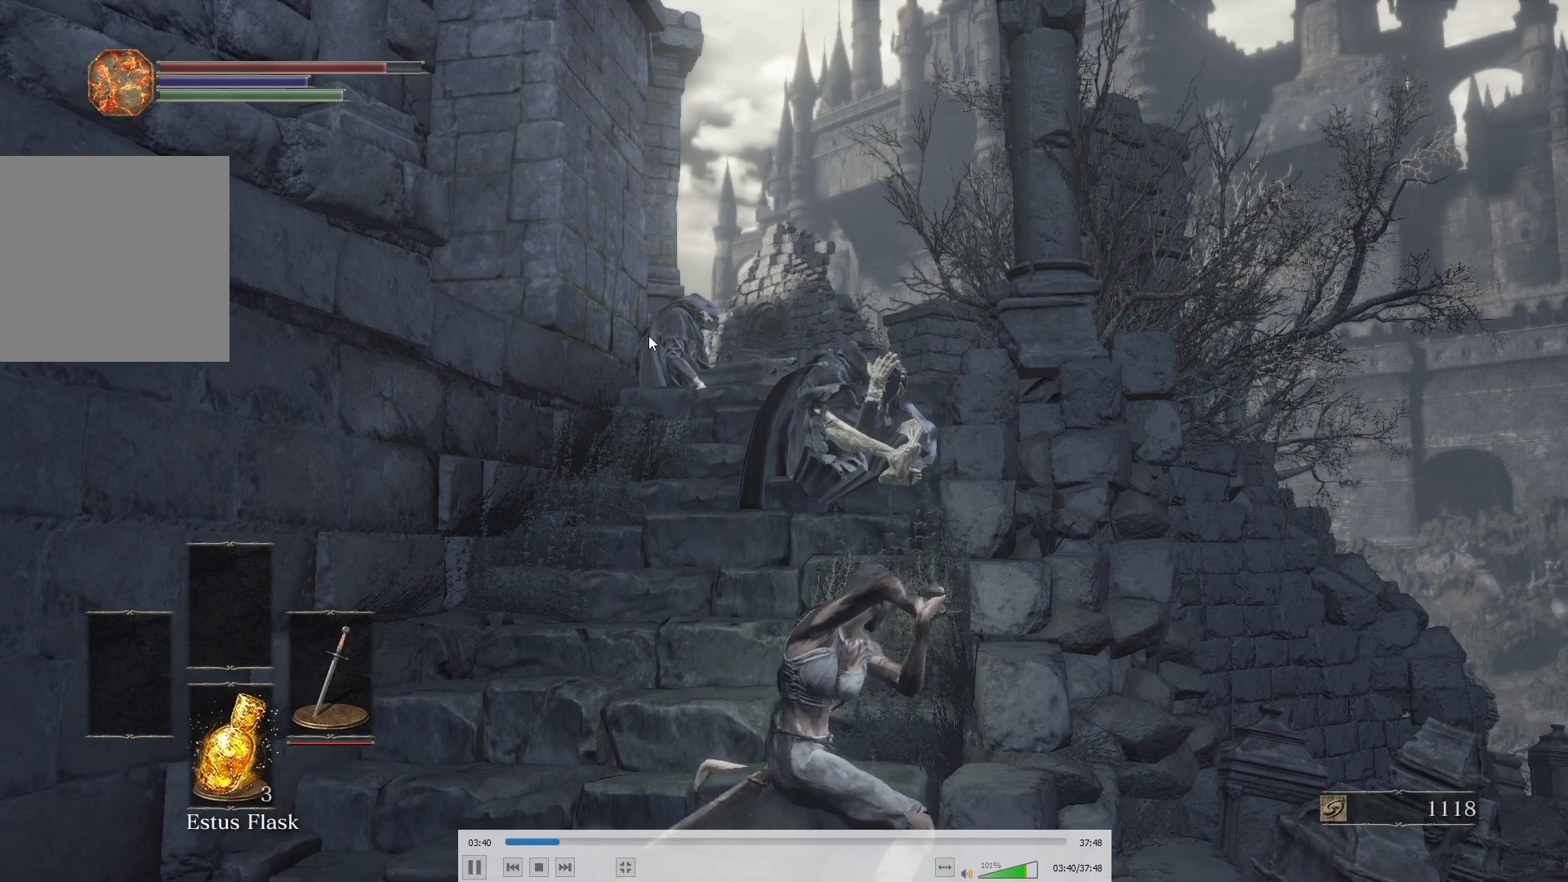
{"buttons": ["R2"], "left_stick": "center", "right_stick": "center", "button_events": []}
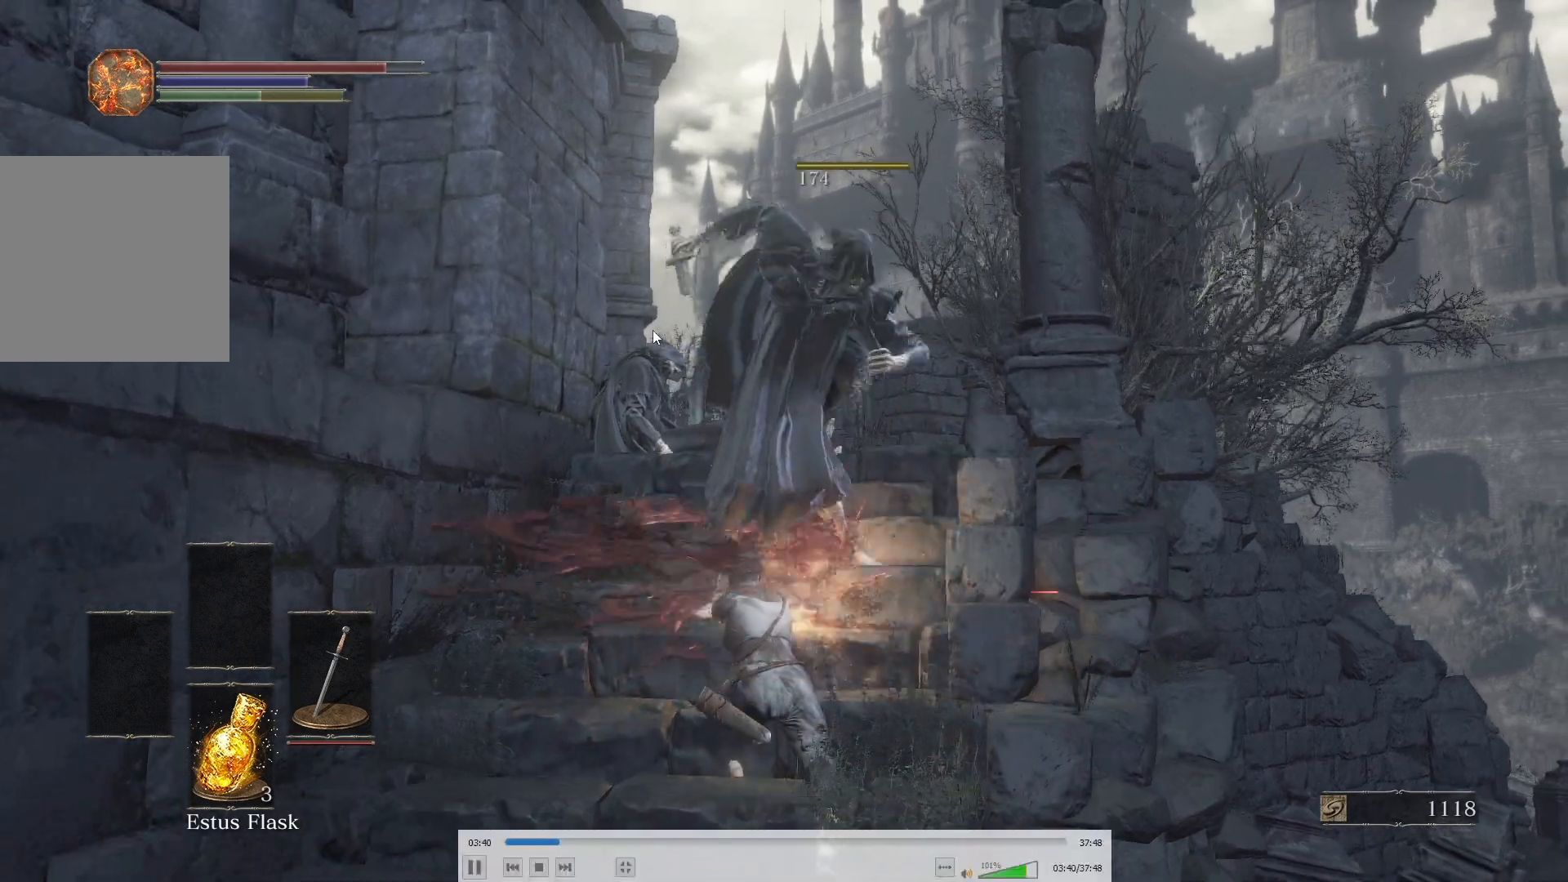
{"buttons": [], "left_stick": "center", "right_stick": "center", "button_events": [[17, "R2", "up"]]}
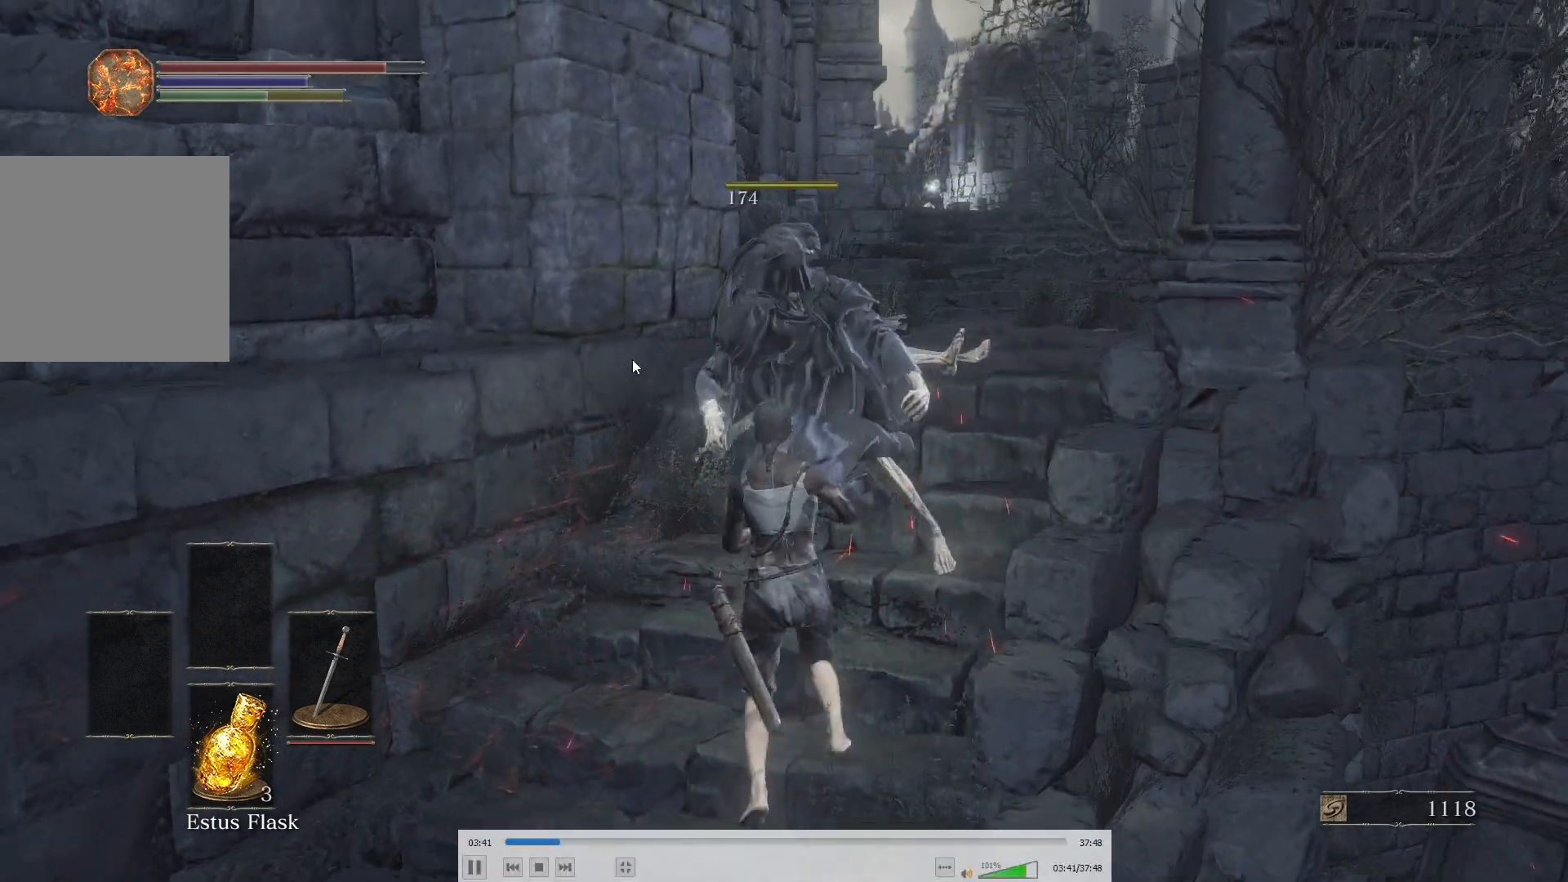
{"buttons": ["R2"], "left_stick": "up", "right_stick": "center", "button_events": [[100, "R2", "down"]]}
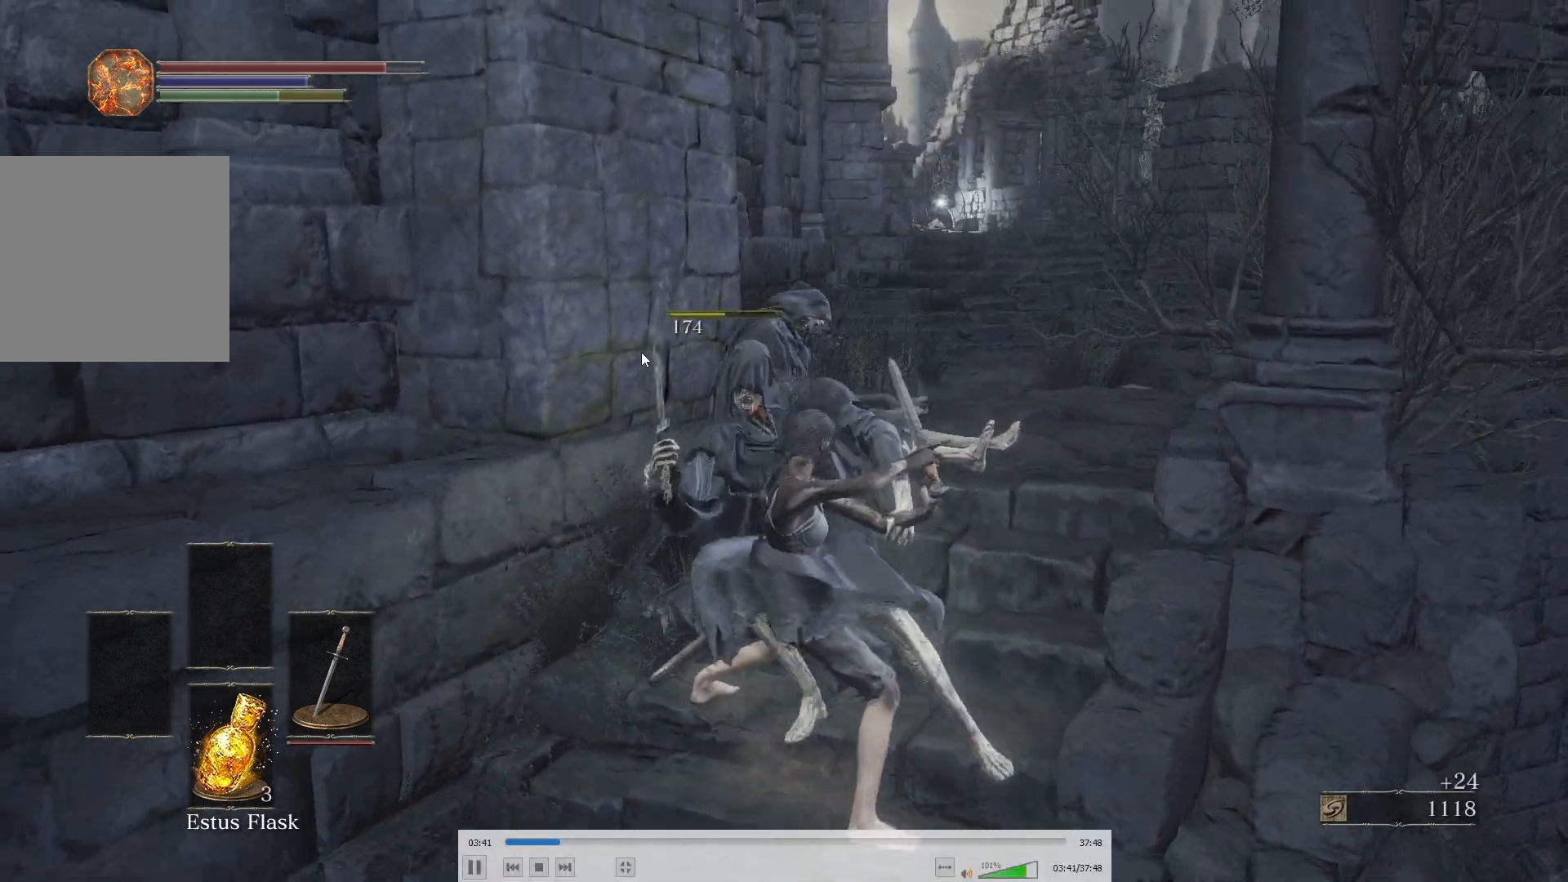
{"buttons": ["R2"], "left_stick": "center", "right_stick": "center", "button_events": []}
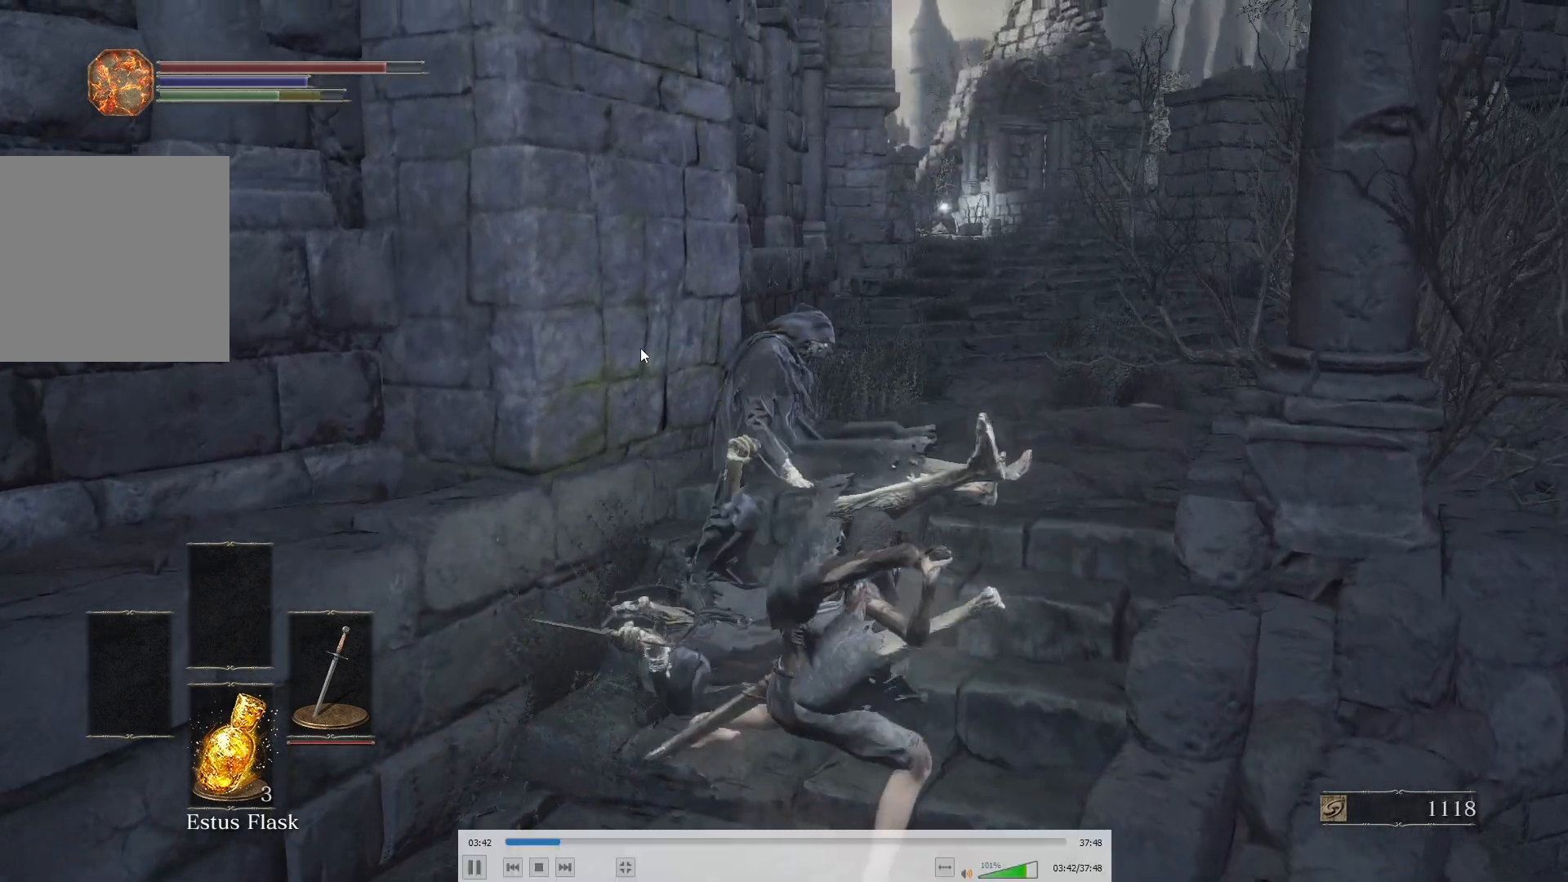
{"buttons": ["R2"], "left_stick": "up", "right_stick": "center", "button_events": []}
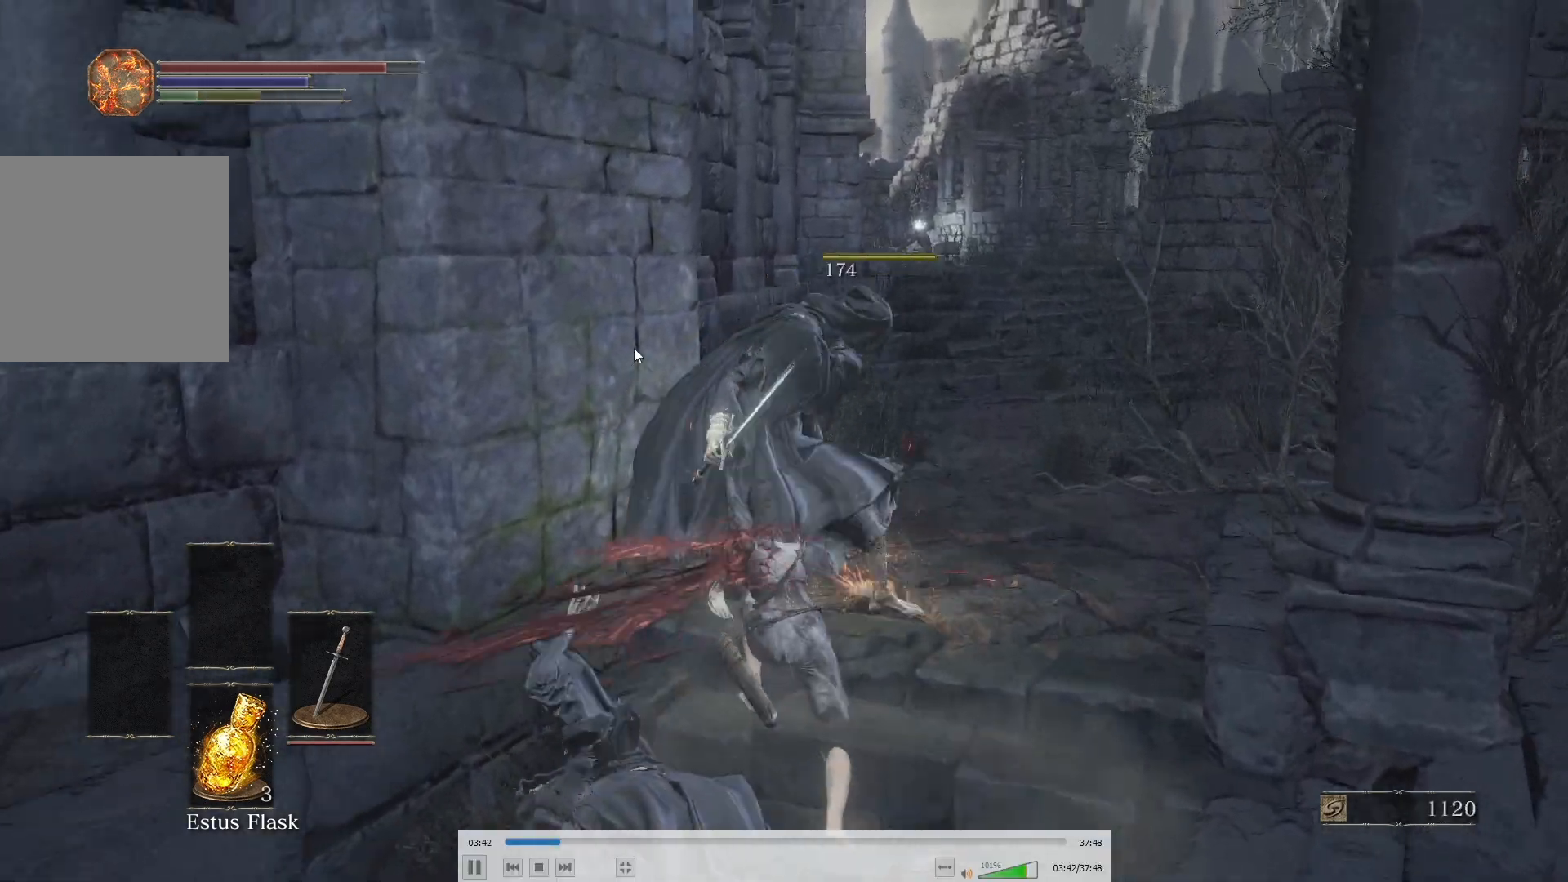
{"buttons": ["A"], "left_stick": "up", "right_stick": "center", "button_events": [[33, "R2", "up"], [450, "A", "down"]]}
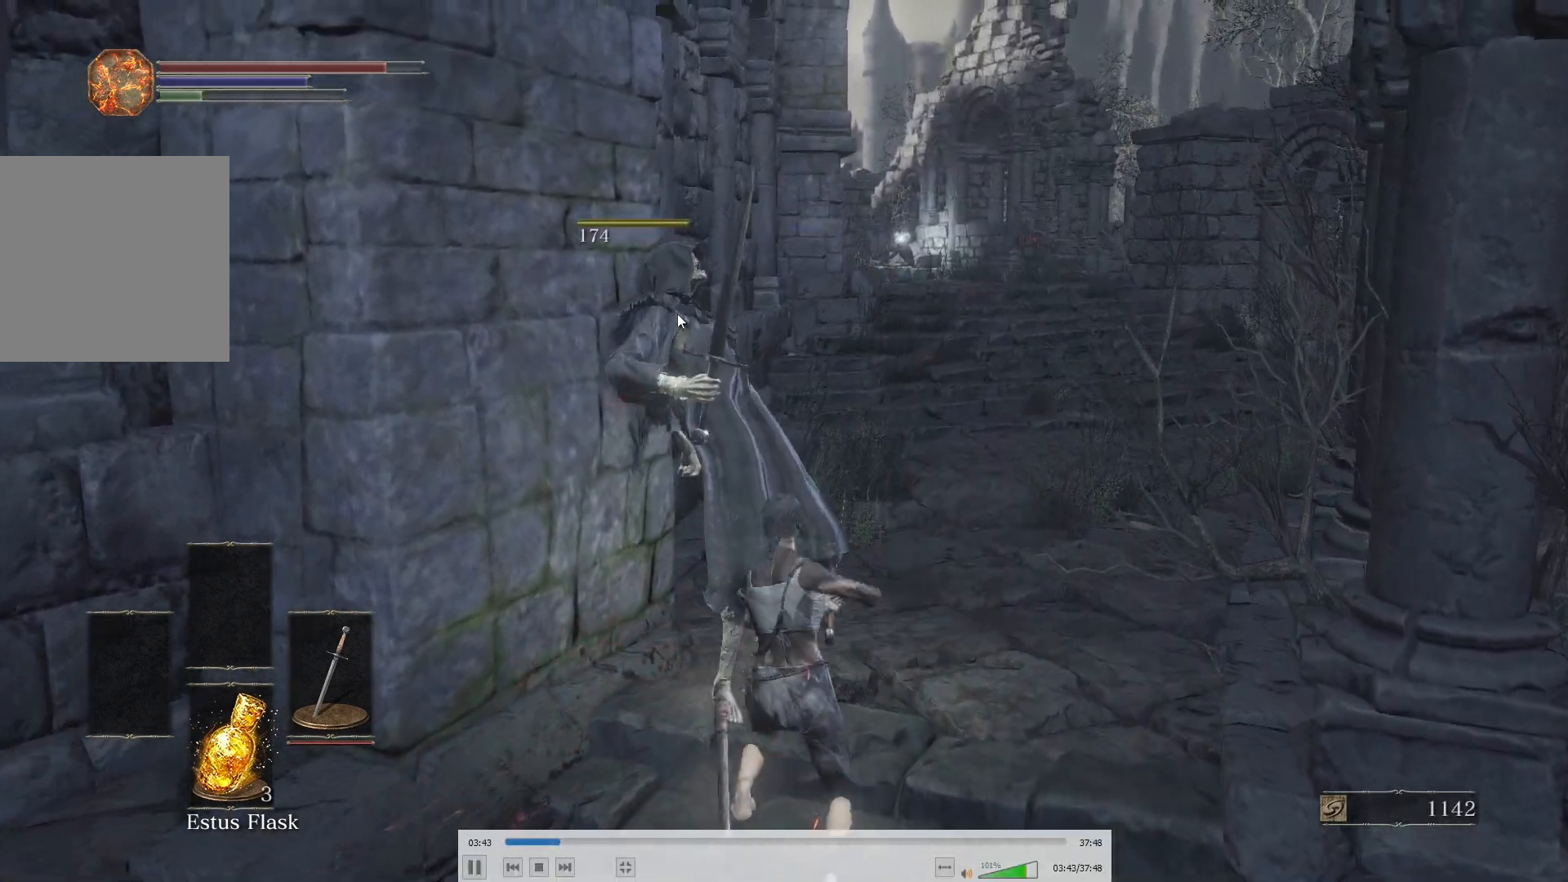
{"buttons": ["A"], "left_stick": "up", "right_stick": "center", "button_events": [[33, "A", "up"], [83, "A", "down"], [167, "A", "up"], [233, "A", "down"], [450, "A", "up"], [500, "A", "down"]]}
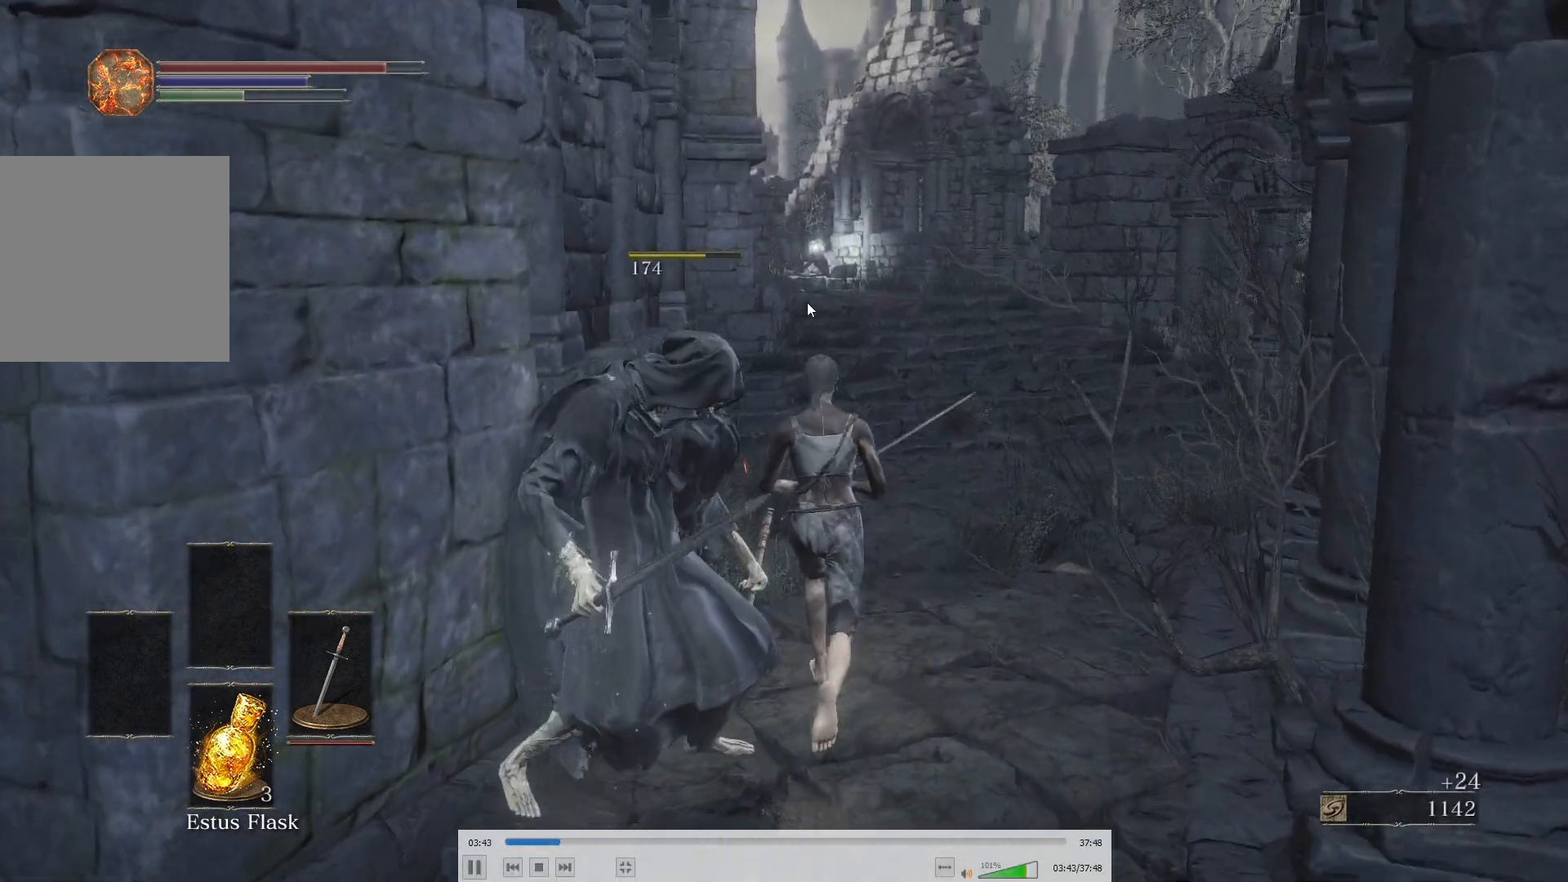
{"buttons": ["B"], "left_stick": "center", "right_stick": "center", "button_events": [[83, "A", "up"], [400, "B", "down"]]}
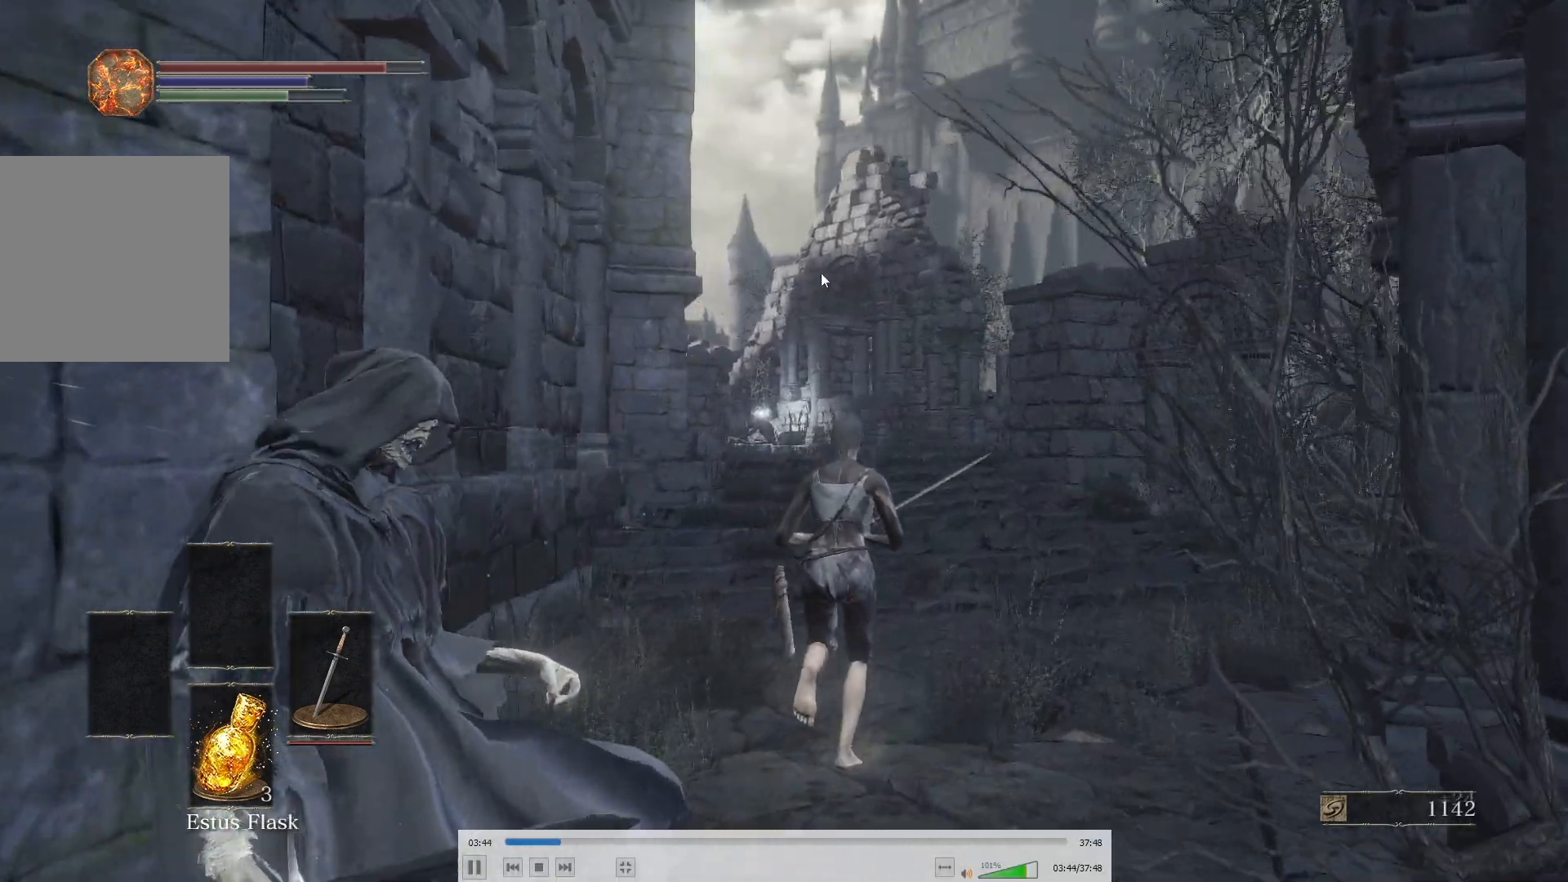
{"buttons": ["B"], "left_stick": "up", "right_stick": "center", "button_events": []}
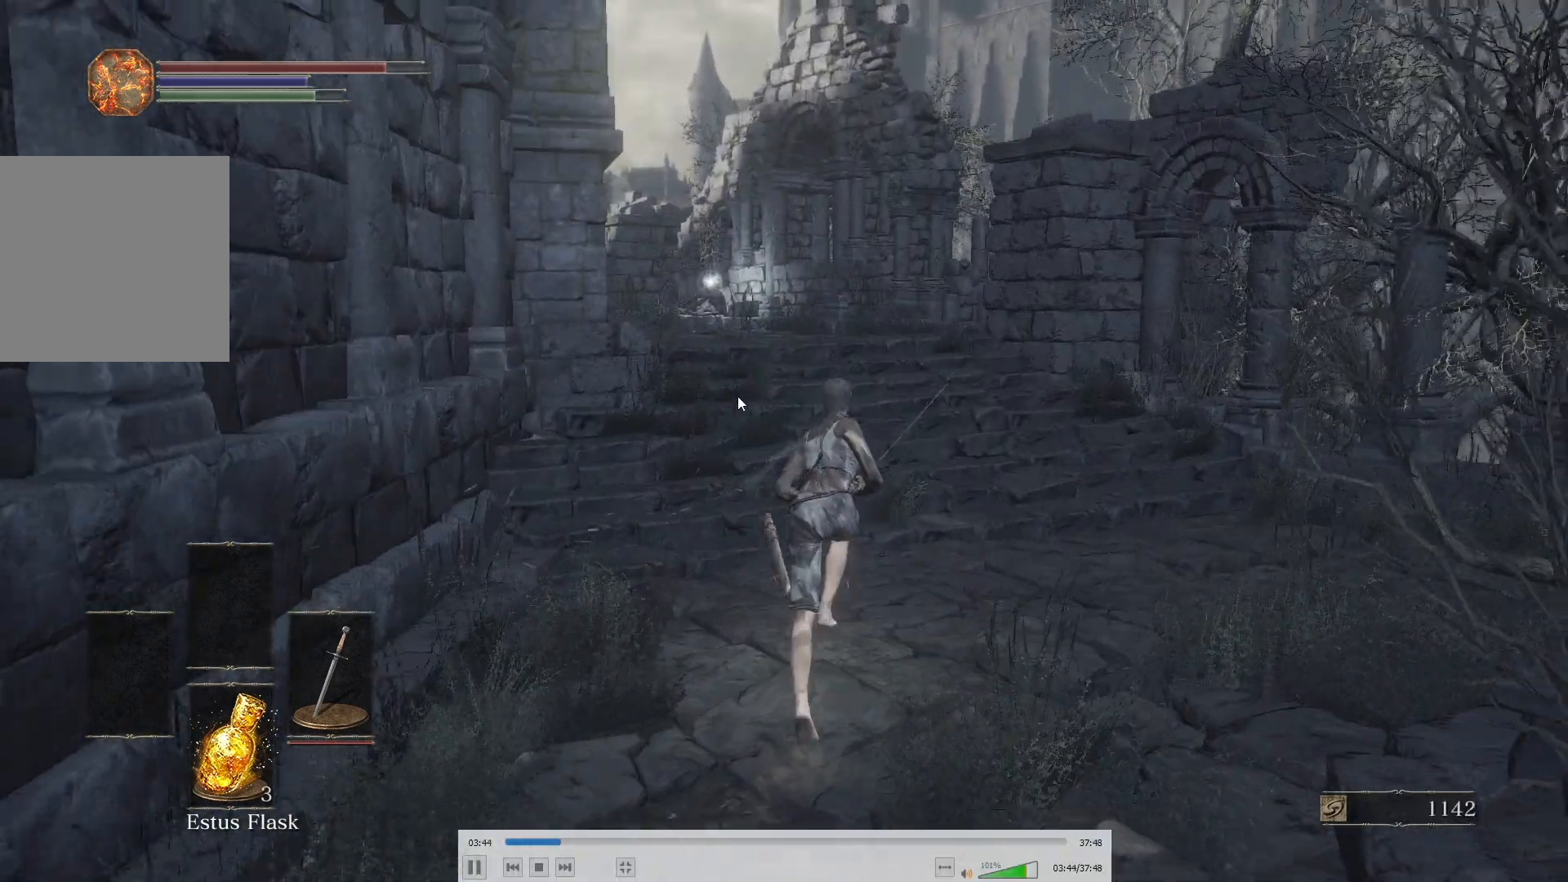
{"buttons": ["B"], "left_stick": "center", "right_stick": "center", "button_events": []}